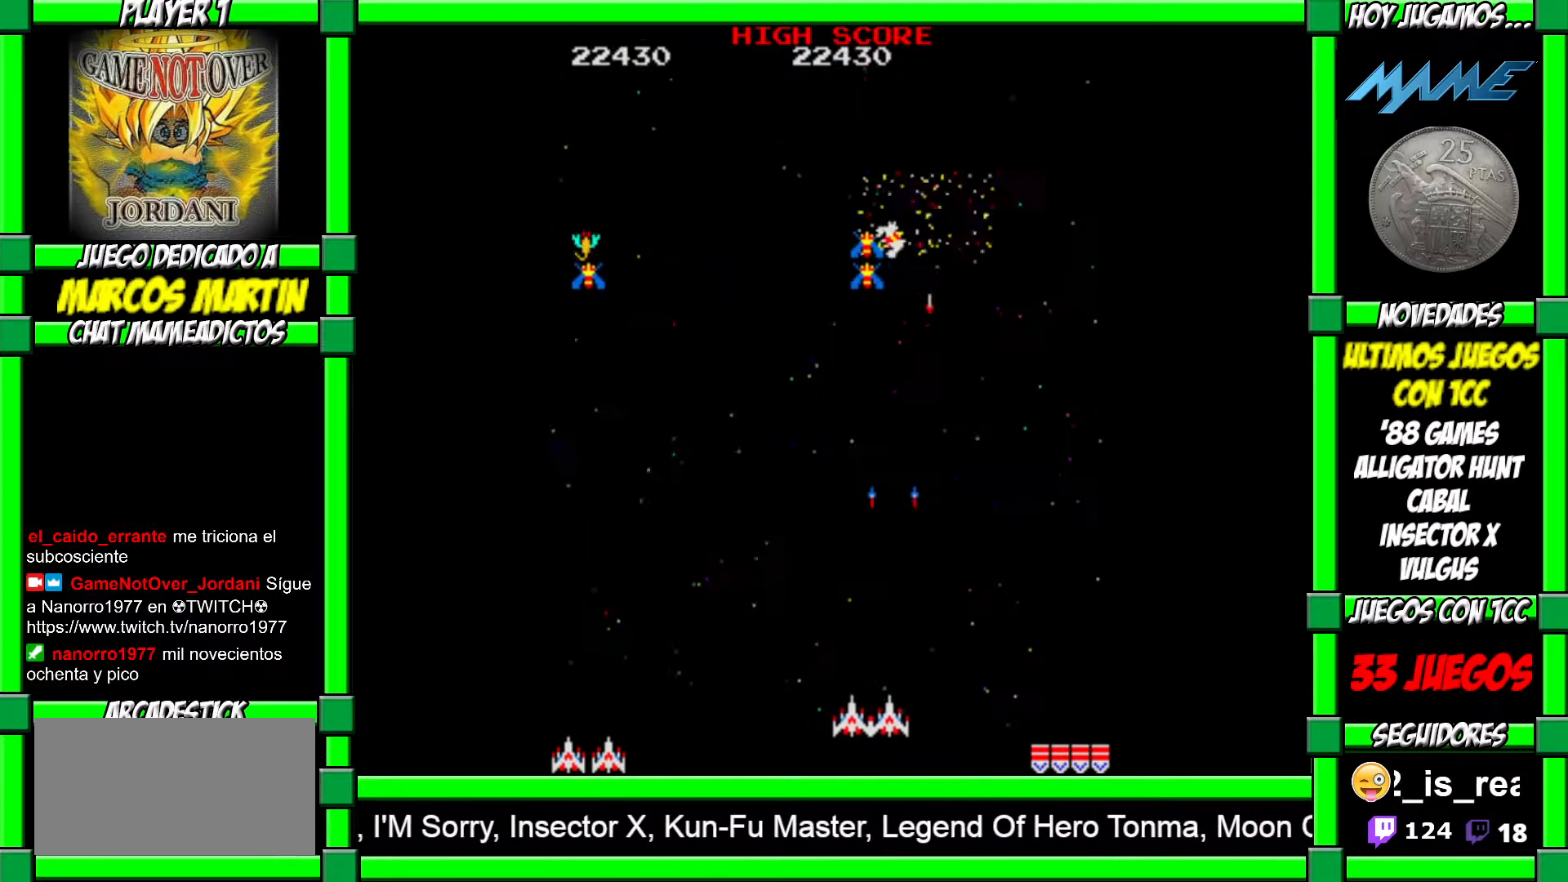
Gameplay with a controller (arcade stick); each line is a JSON object with the inputs held at the frame after it. "events" lists button and stick changes between this image and that frame as [ms after this image, input, new state], when the widget could be followed in between. Not read: L3 R3.
{"buttons": ["CROSS"], "left_stick": "left", "events": [[17, "CROSS", "down"], [33, "left_stick", "left"], [117, "CROSS", "up"], [150, "CROSS", "down"], [150, "left_stick", "center"], [200, "left_stick", "left"], [233, "CROSS", "up"], [283, "left_stick", "down"], [300, "CROSS", "down"], [383, "CROSS", "up"], [383, "left_stick", "center"], [450, "CROSS", "down"], [500, "left_stick", "left"]]}
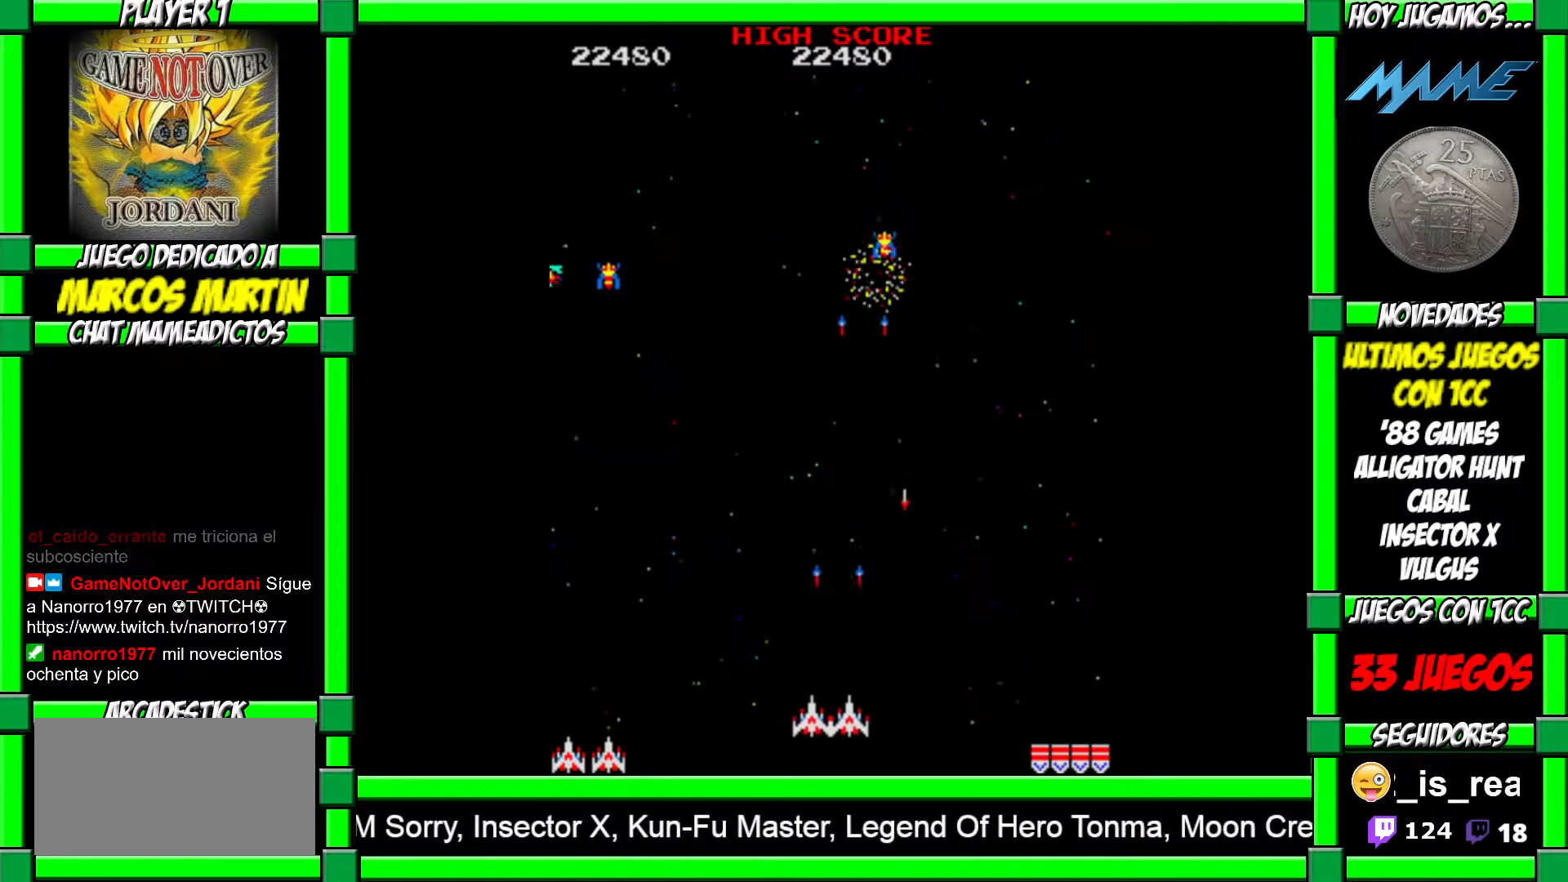
{"buttons": [], "left_stick": "right", "events": [[17, "CROSS", "up"], [100, "CROSS", "down"], [183, "CROSS", "up"], [250, "CROSS", "down"], [333, "CROSS", "up"], [417, "CROSS", "down"], [433, "left_stick", "down-right"], [483, "left_stick", "right"], [500, "CROSS", "up"]]}
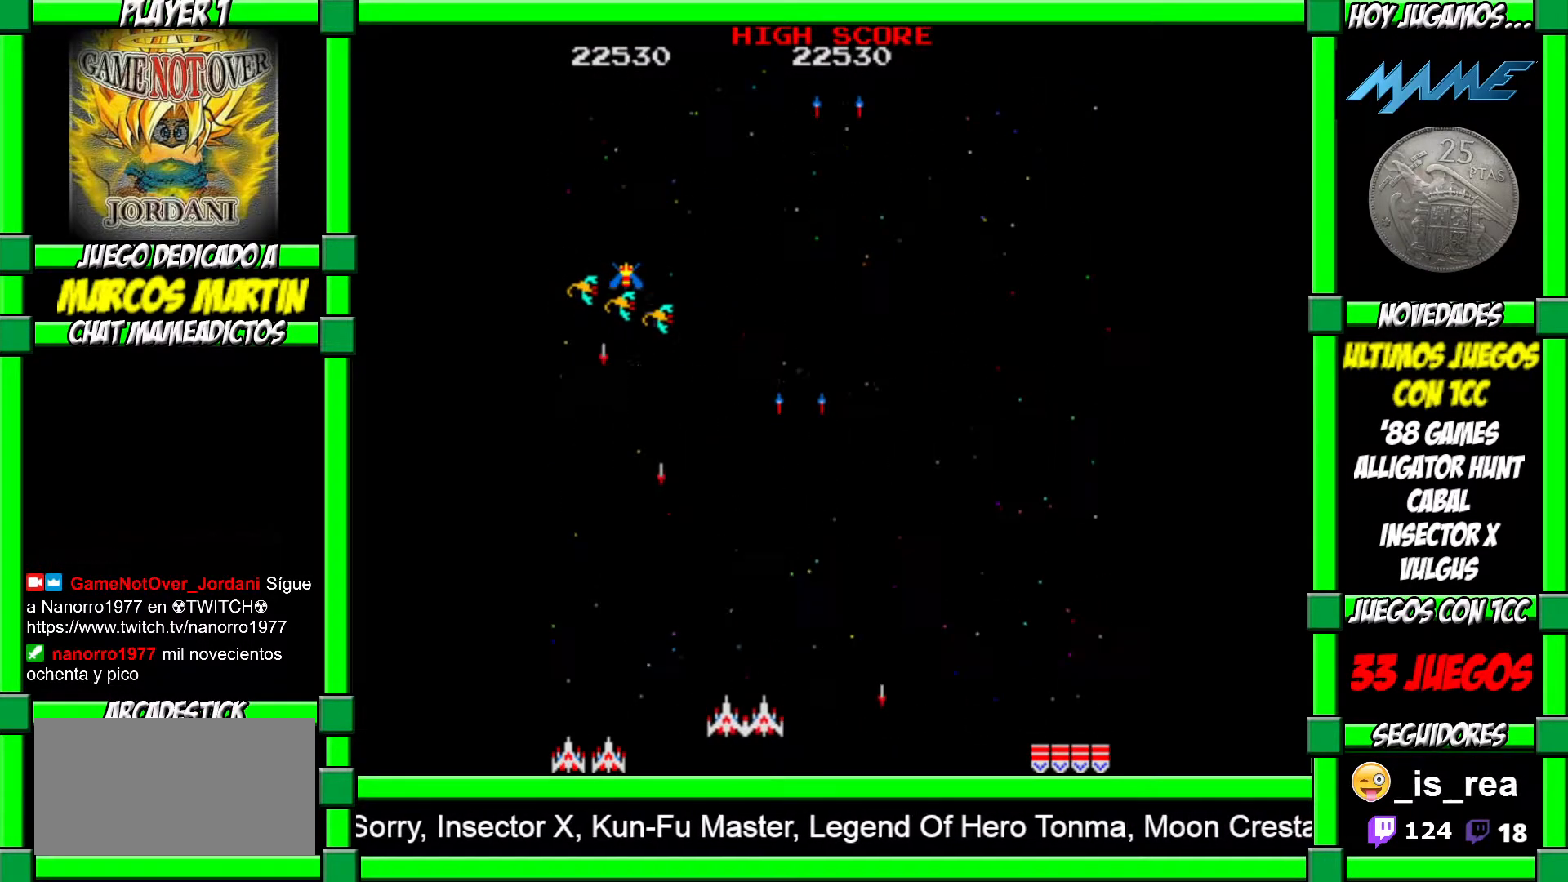
{"buttons": [], "left_stick": "right", "events": [[67, "CROSS", "down"], [150, "CROSS", "up"], [217, "CROSS", "down"], [317, "CROSS", "up"], [367, "CROSS", "down"], [467, "CROSS", "up"]]}
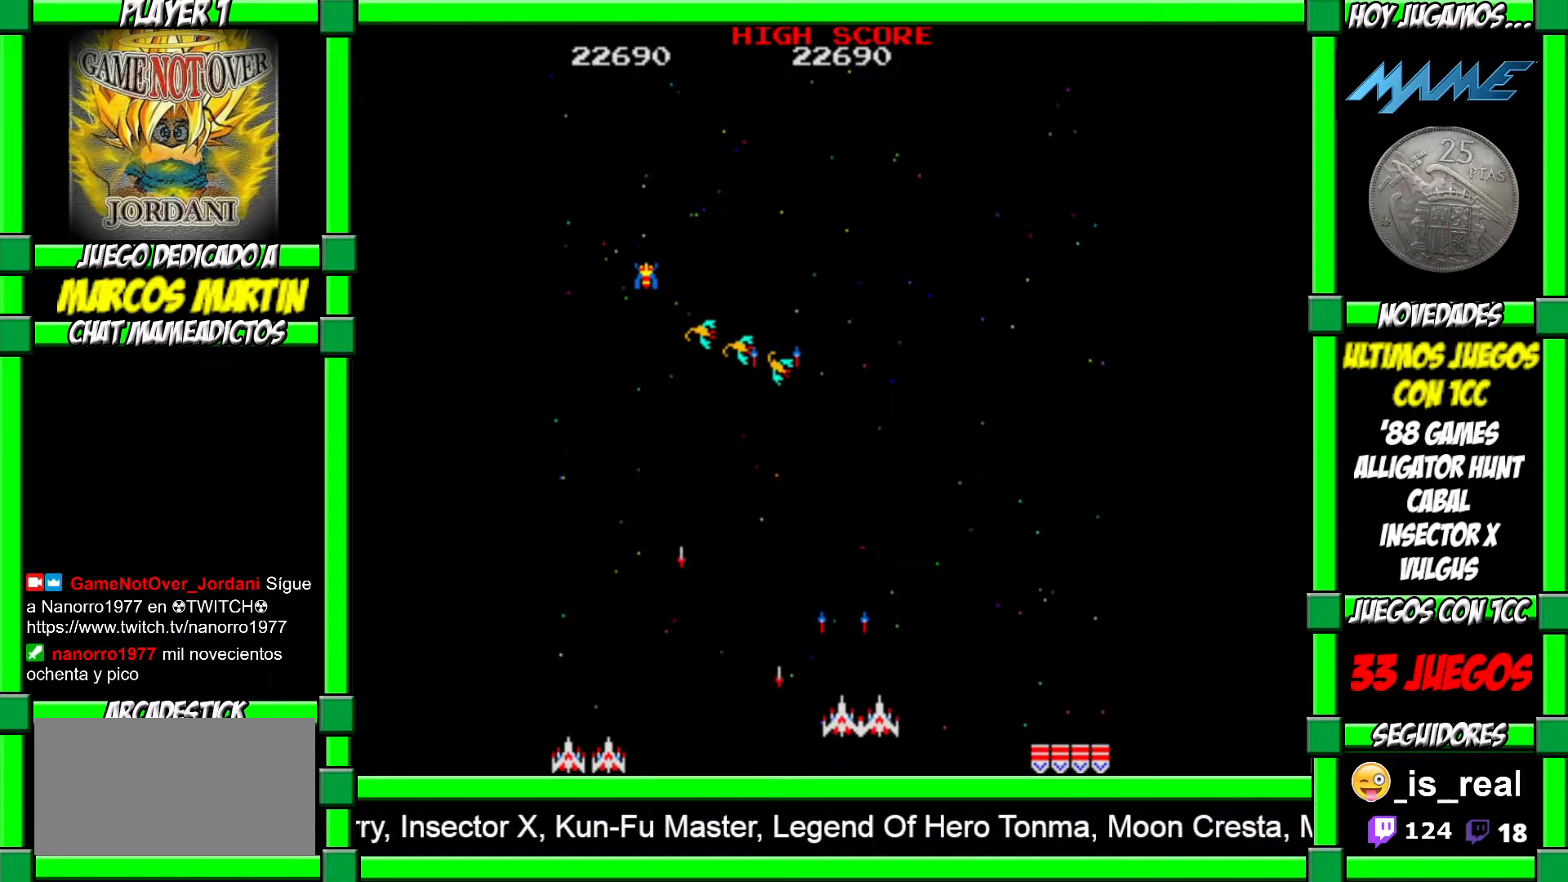
{"buttons": ["CROSS"], "left_stick": "left", "events": [[17, "CROSS", "down"], [117, "CROSS", "up"], [183, "CROSS", "down"], [267, "CROSS", "up"], [333, "CROSS", "down"], [383, "left_stick", "left"], [417, "CROSS", "up"], [483, "CROSS", "down"]]}
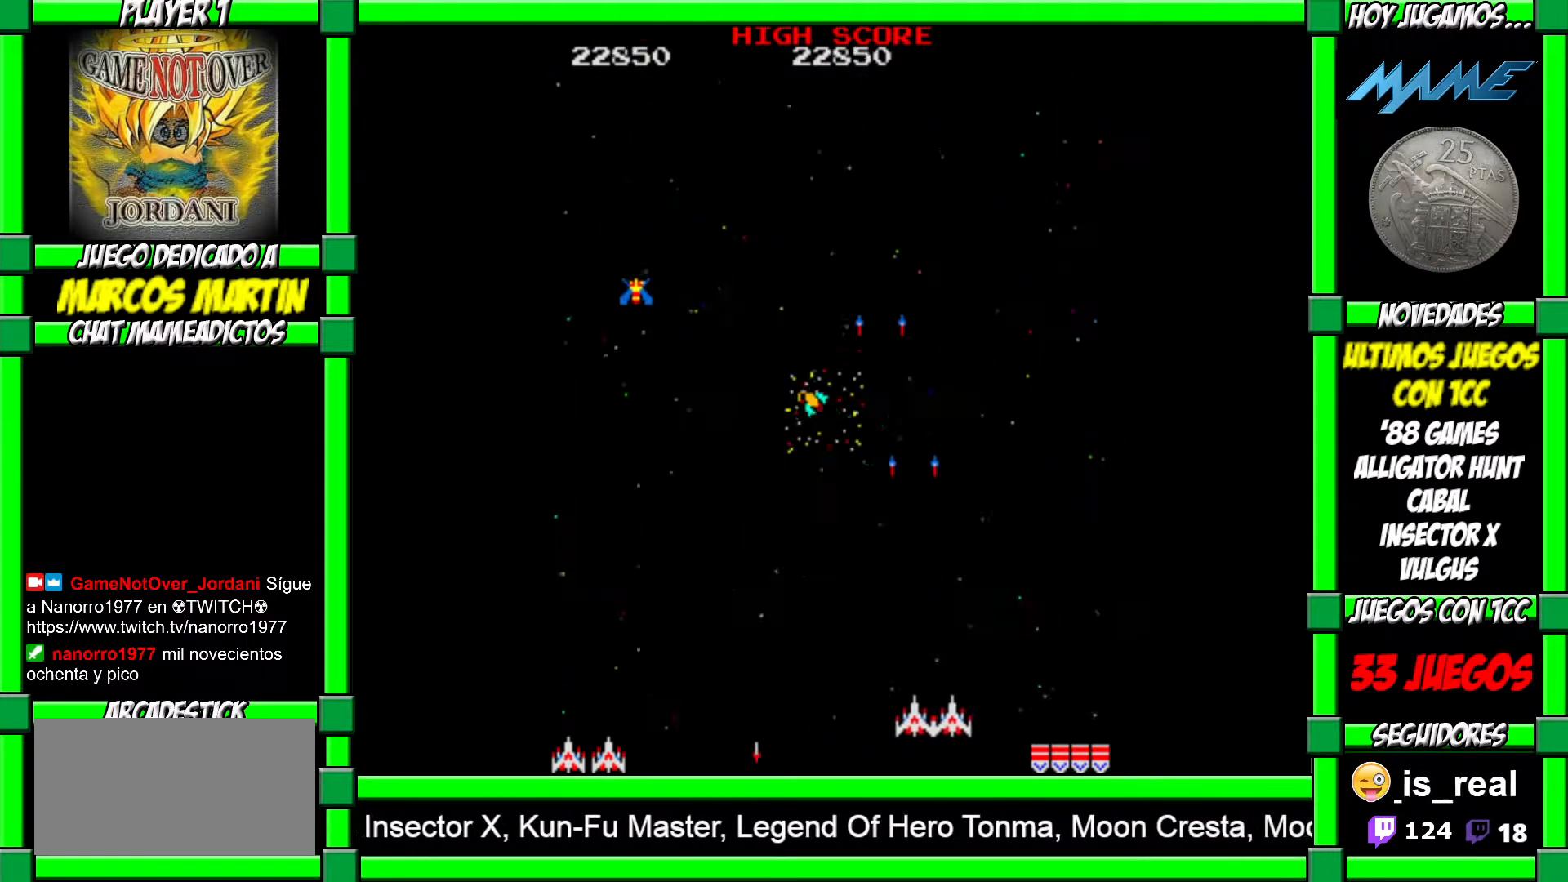
{"buttons": [], "left_stick": "center", "events": [[67, "CROSS", "up"], [133, "CROSS", "down"], [183, "left_stick", "right"], [217, "CROSS", "up"], [283, "CROSS", "down"], [350, "CROSS", "up"], [350, "left_stick", "center"], [400, "left_stick", "left"], [417, "CROSS", "down"], [500, "CROSS", "up"], [500, "left_stick", "center"]]}
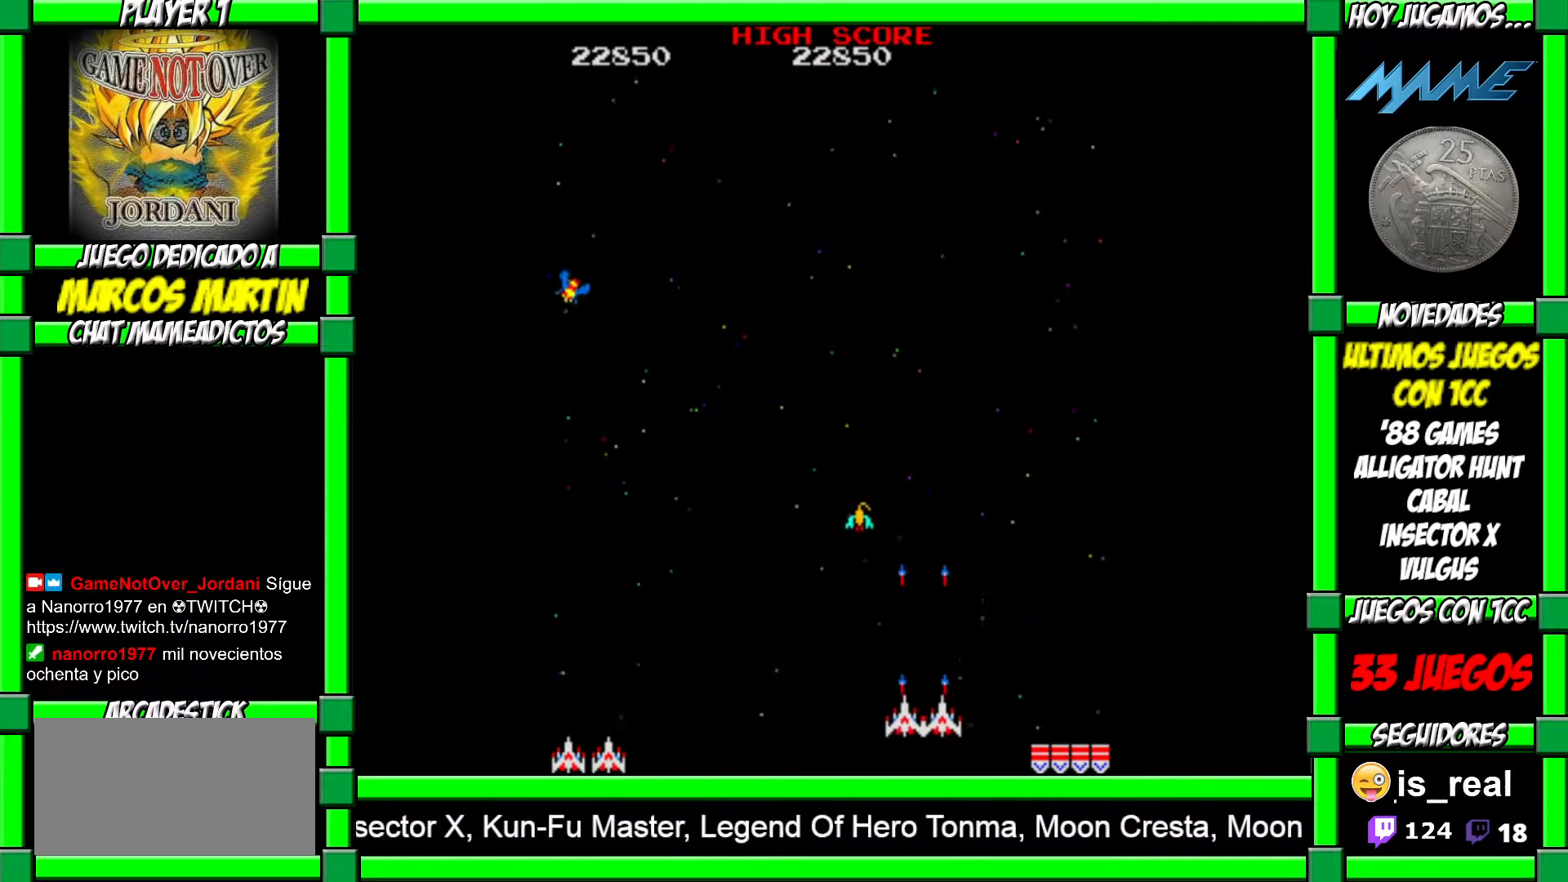
{"buttons": ["CROSS"], "left_stick": "right", "events": [[33, "left_stick", "left"], [67, "CROSS", "down"], [167, "CROSS", "up"], [217, "CROSS", "down"], [217, "left_stick", "down-right"], [267, "left_stick", "right"], [283, "CROSS", "up"], [367, "CROSS", "down"], [450, "CROSS", "up"], [483, "CROSS", "down"]]}
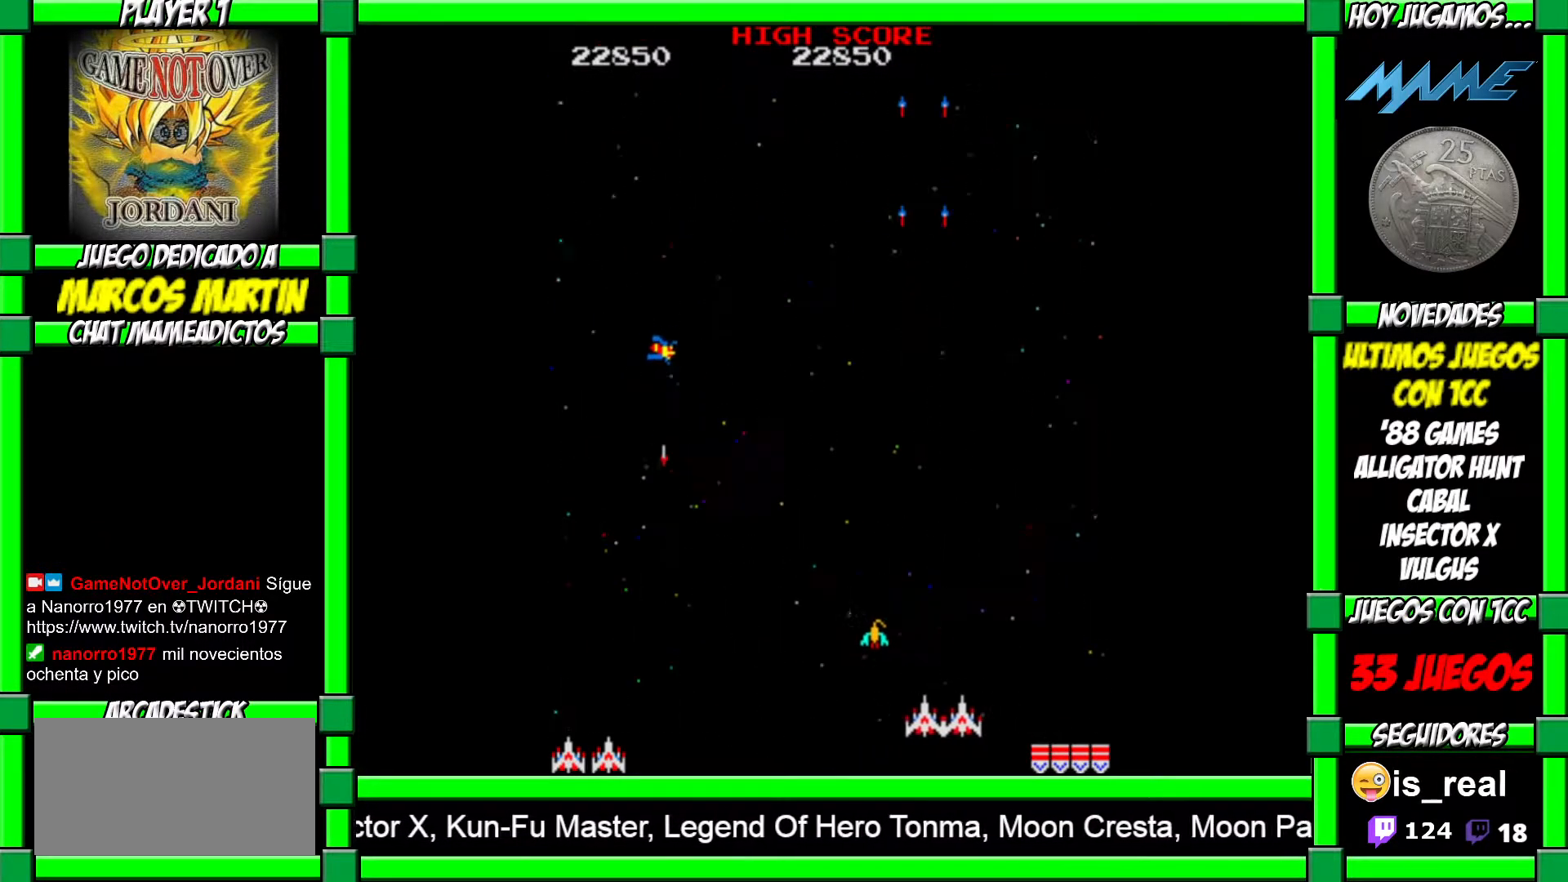
{"buttons": [], "left_stick": "left", "events": [[100, "CROSS", "up"], [167, "CROSS", "down"], [233, "CROSS", "up"], [400, "CROSS", "down"], [400, "left_stick", "left"], [467, "CROSS", "up"]]}
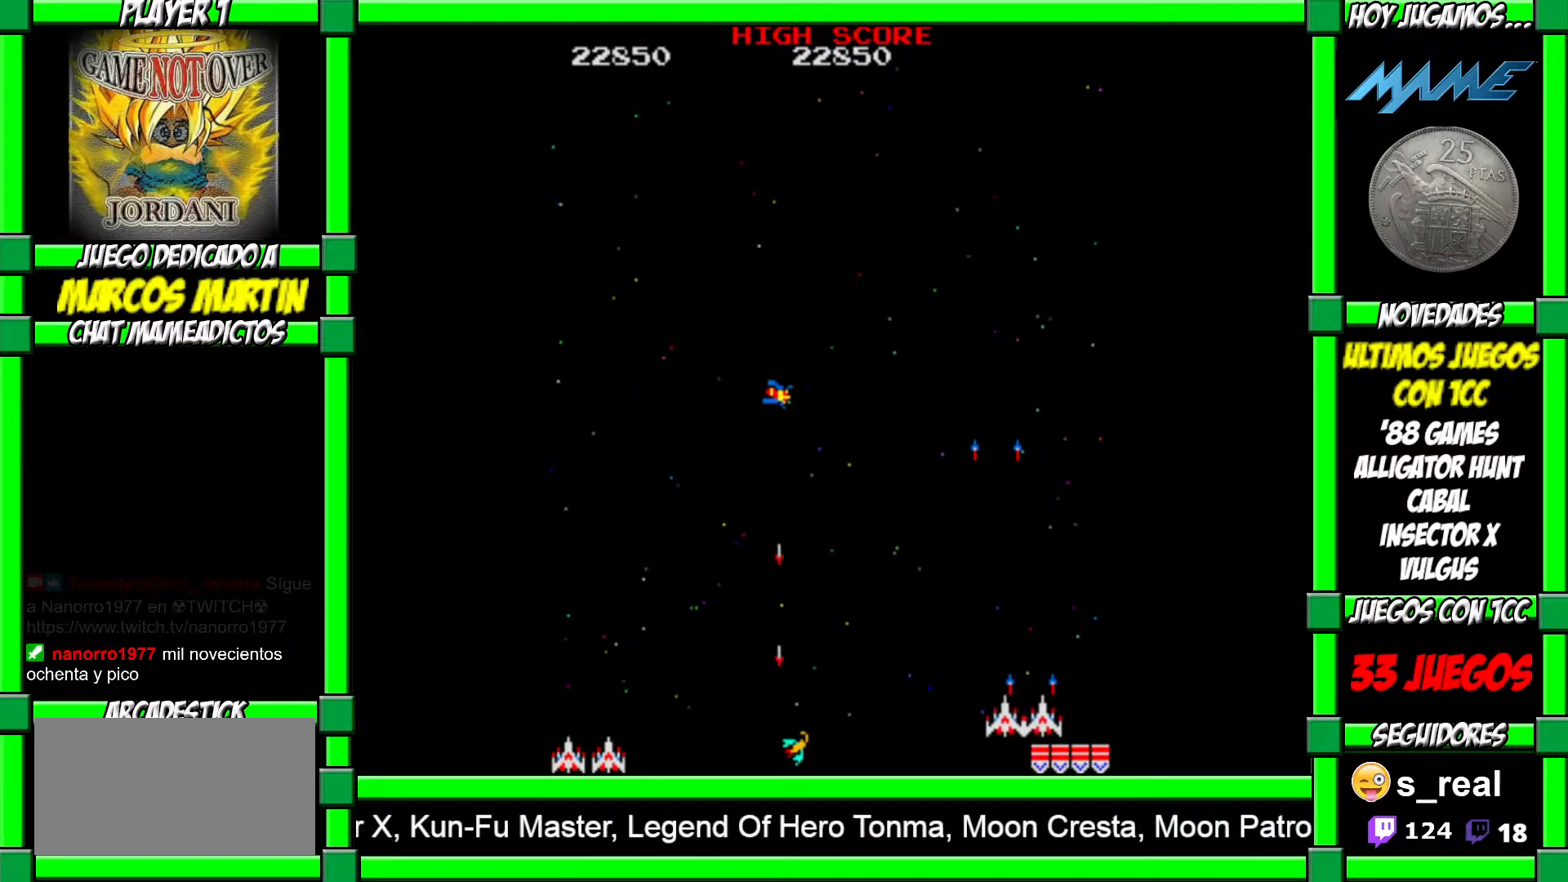
{"buttons": [], "left_stick": "left", "events": [[50, "CROSS", "down"], [150, "CROSS", "up"], [150, "left_stick", "right"], [233, "CROSS", "down"], [267, "left_stick", "center"], [317, "CROSS", "up"], [317, "left_stick", "left"]]}
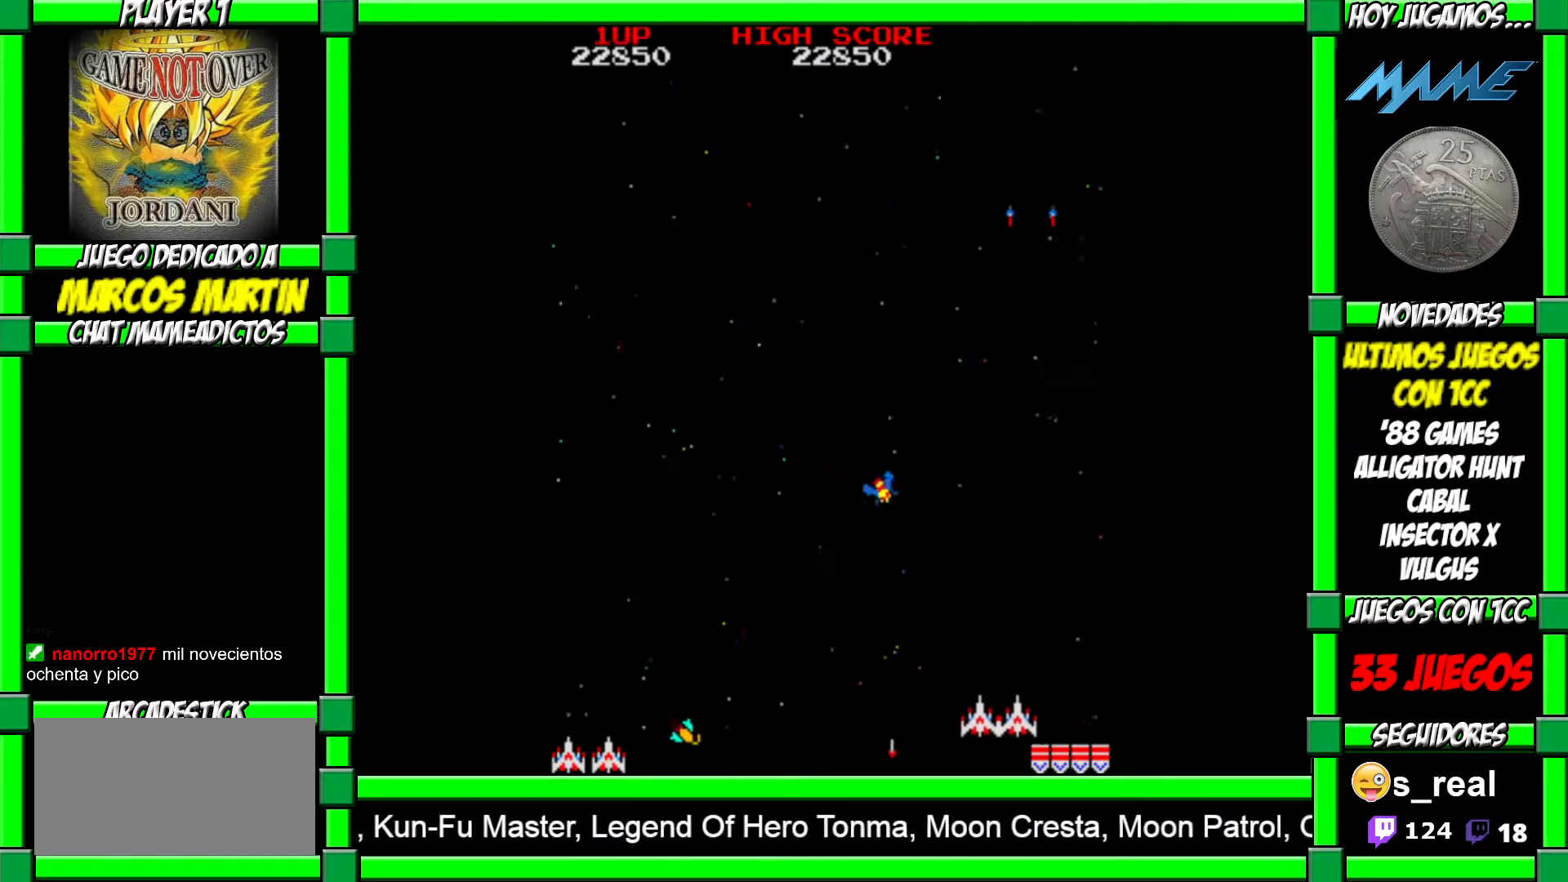
{"buttons": ["CROSS"], "left_stick": "left", "events": [[333, "CROSS", "down"], [417, "CROSS", "up"], [500, "CROSS", "down"]]}
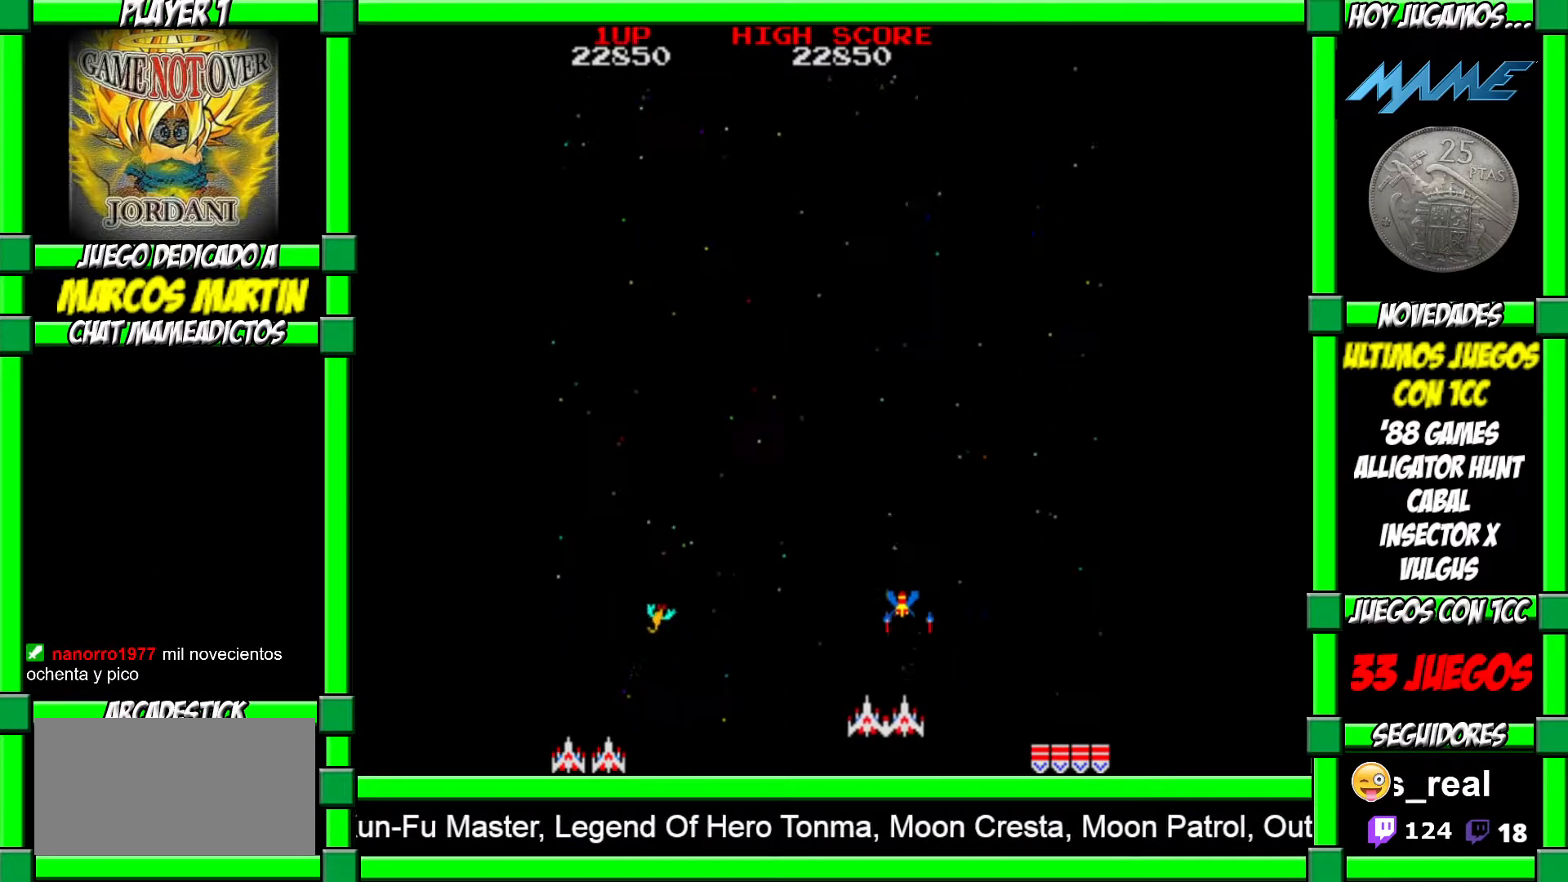
{"buttons": ["CROSS"], "left_stick": "left", "events": [[67, "CROSS", "up"], [133, "CROSS", "down"], [217, "CROSS", "up"], [283, "CROSS", "down"], [367, "CROSS", "up"], [433, "CROSS", "down"]]}
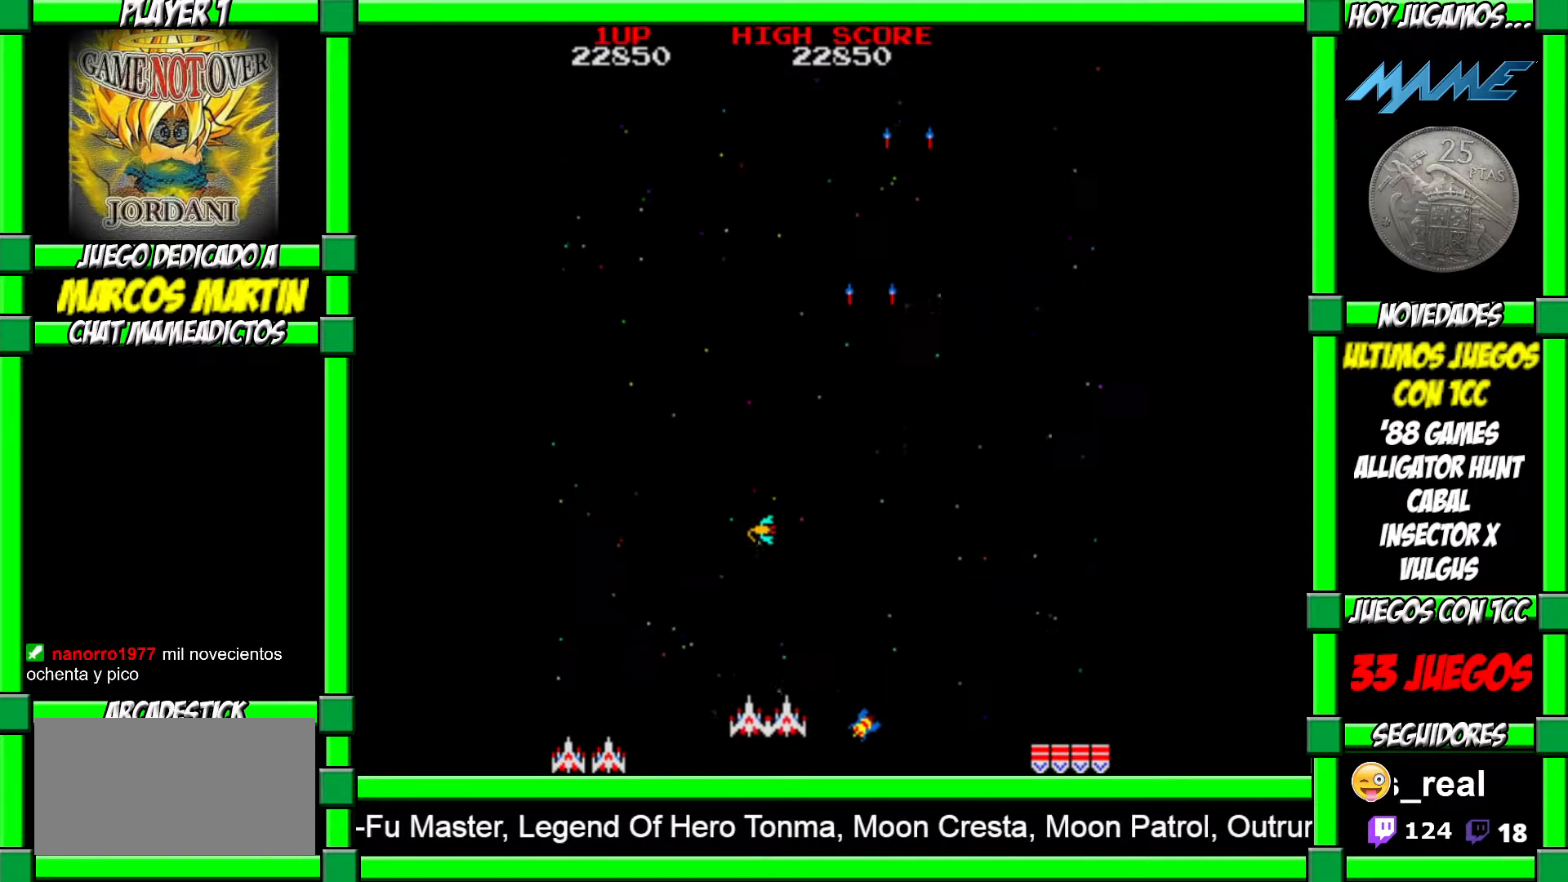
{"buttons": [], "left_stick": "left", "events": [[17, "CROSS", "up"], [83, "CROSS", "down"], [167, "CROSS", "up"], [233, "CROSS", "down"], [317, "CROSS", "up"], [383, "CROSS", "down"], [500, "CROSS", "up"]]}
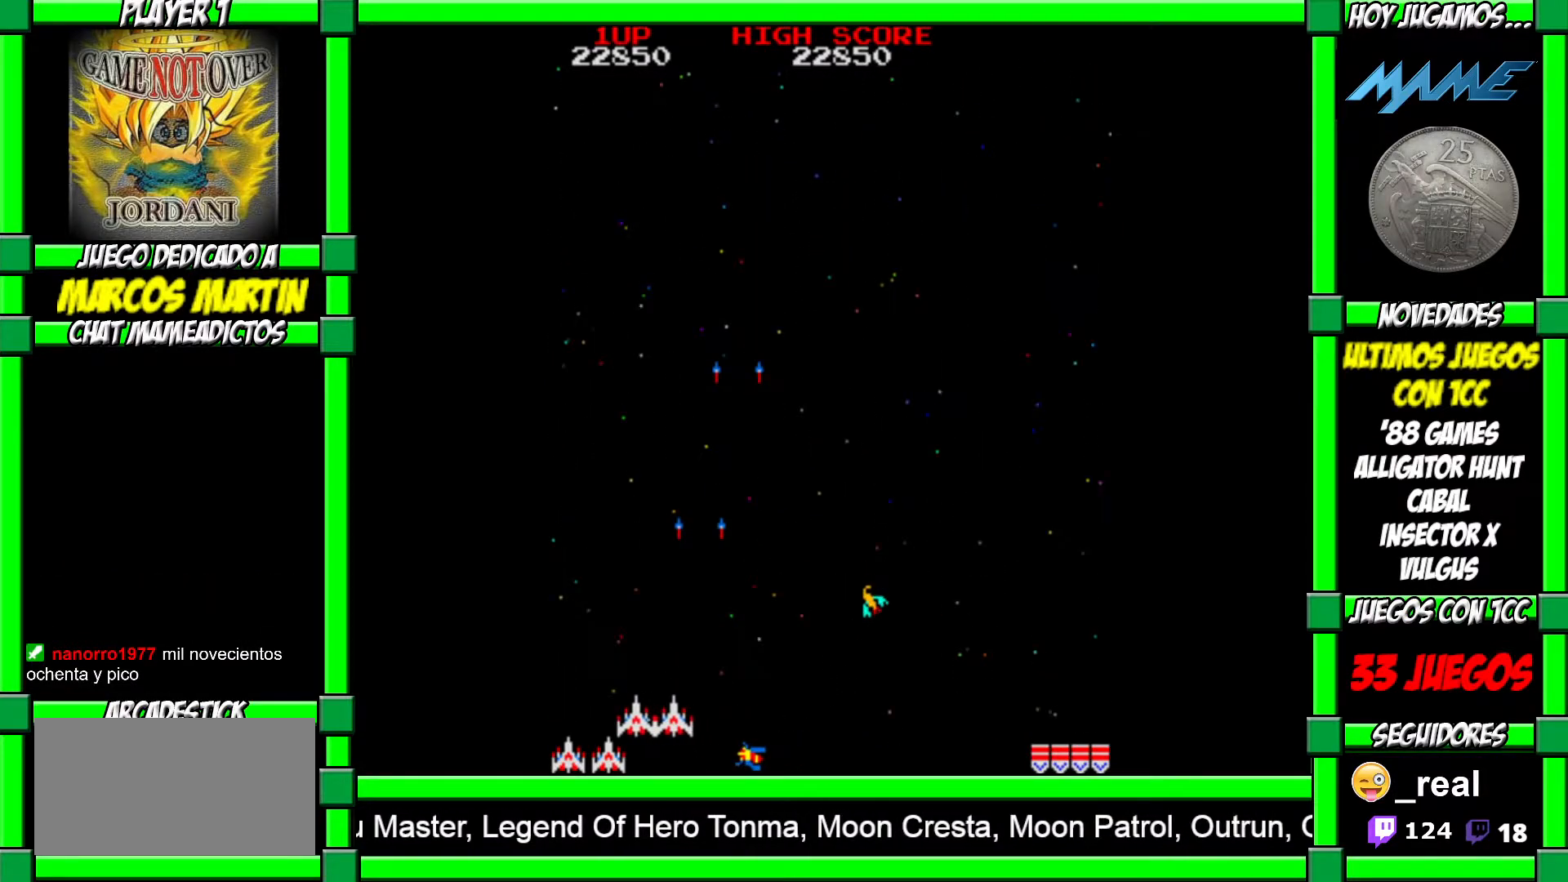
{"buttons": [], "left_stick": "center", "events": [[67, "CROSS", "down"], [183, "CROSS", "up"], [217, "CROSS", "down"], [333, "CROSS", "up"], [383, "CROSS", "down"], [450, "left_stick", "center"], [483, "CROSS", "up"]]}
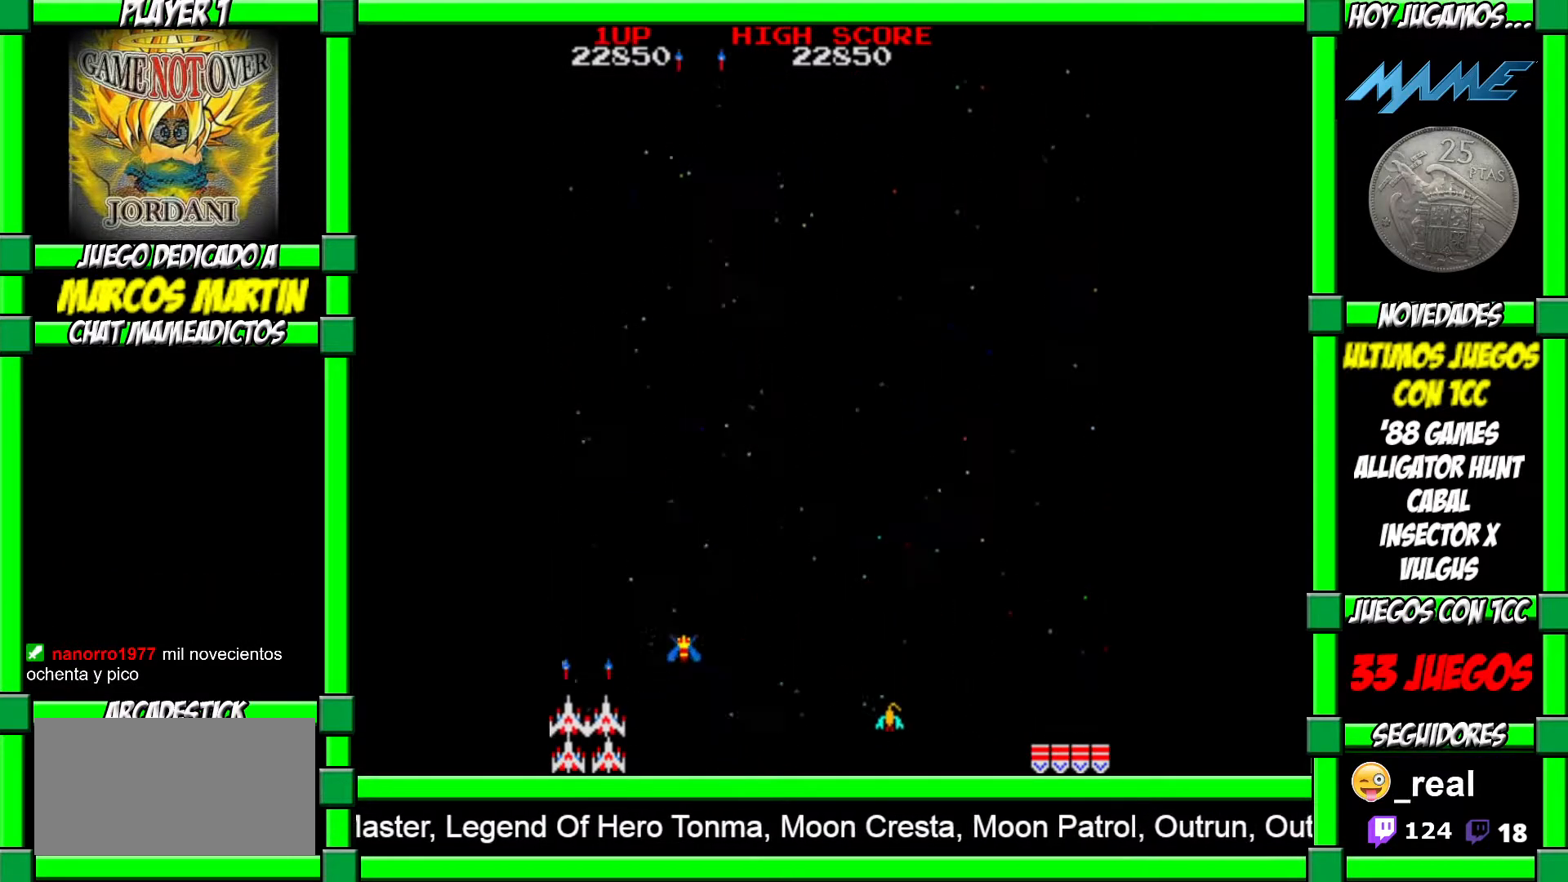
{"buttons": [], "left_stick": "center", "events": [[67, "left_stick", "right"], [200, "CROSS", "down"], [267, "CROSS", "up"], [367, "CROSS", "down"], [433, "CROSS", "up"], [467, "left_stick", "center"]]}
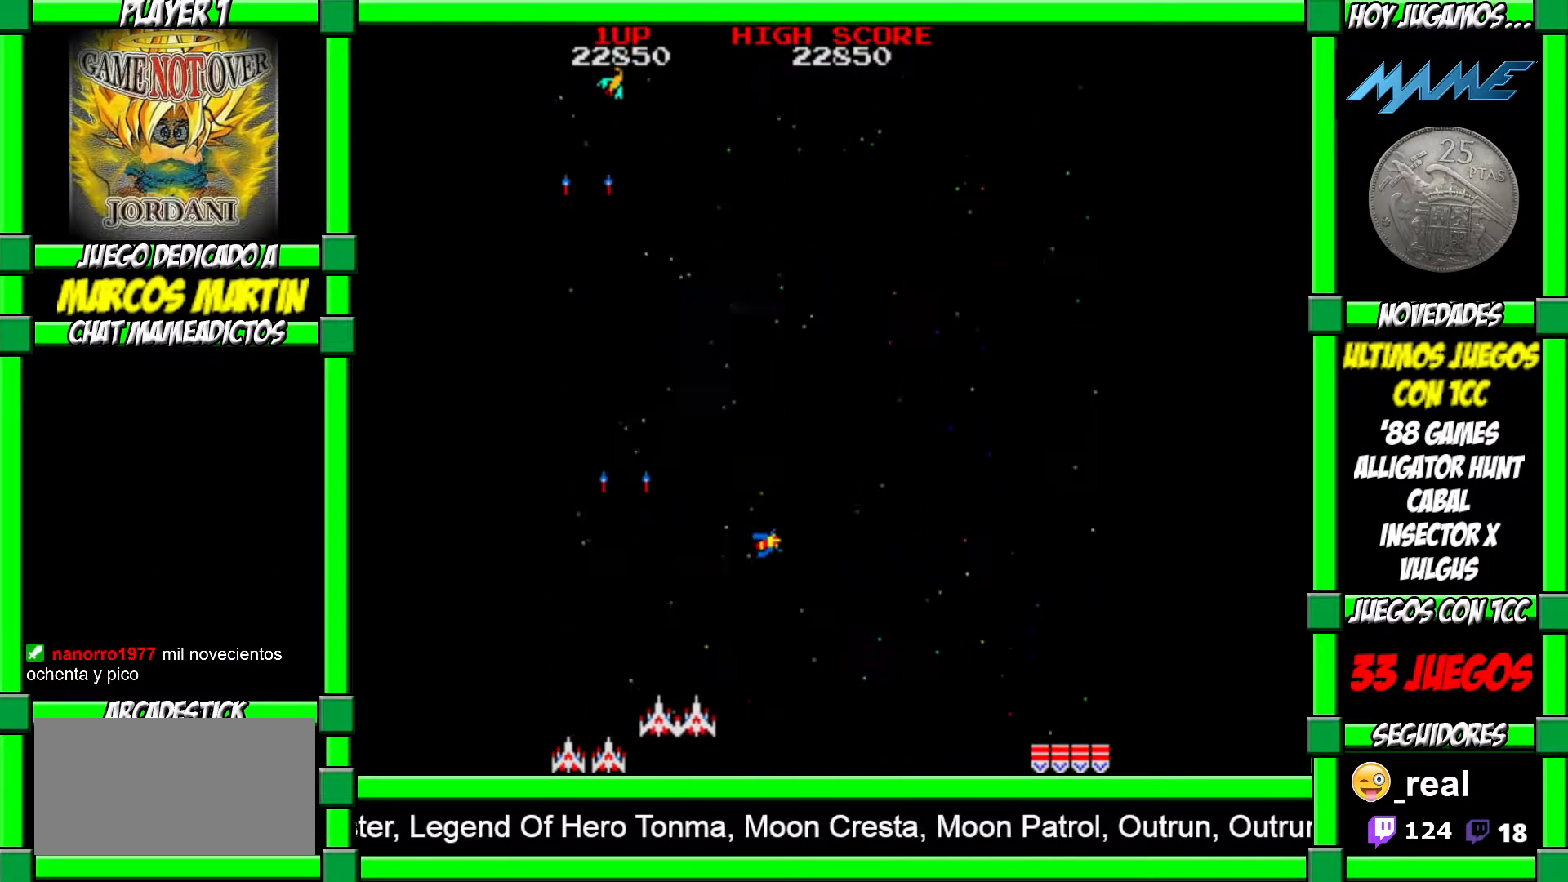
{"buttons": [], "left_stick": "right", "events": [[33, "left_stick", "right"], [50, "CROSS", "down"], [133, "CROSS", "up"], [217, "CROSS", "down"], [333, "CROSS", "up"]]}
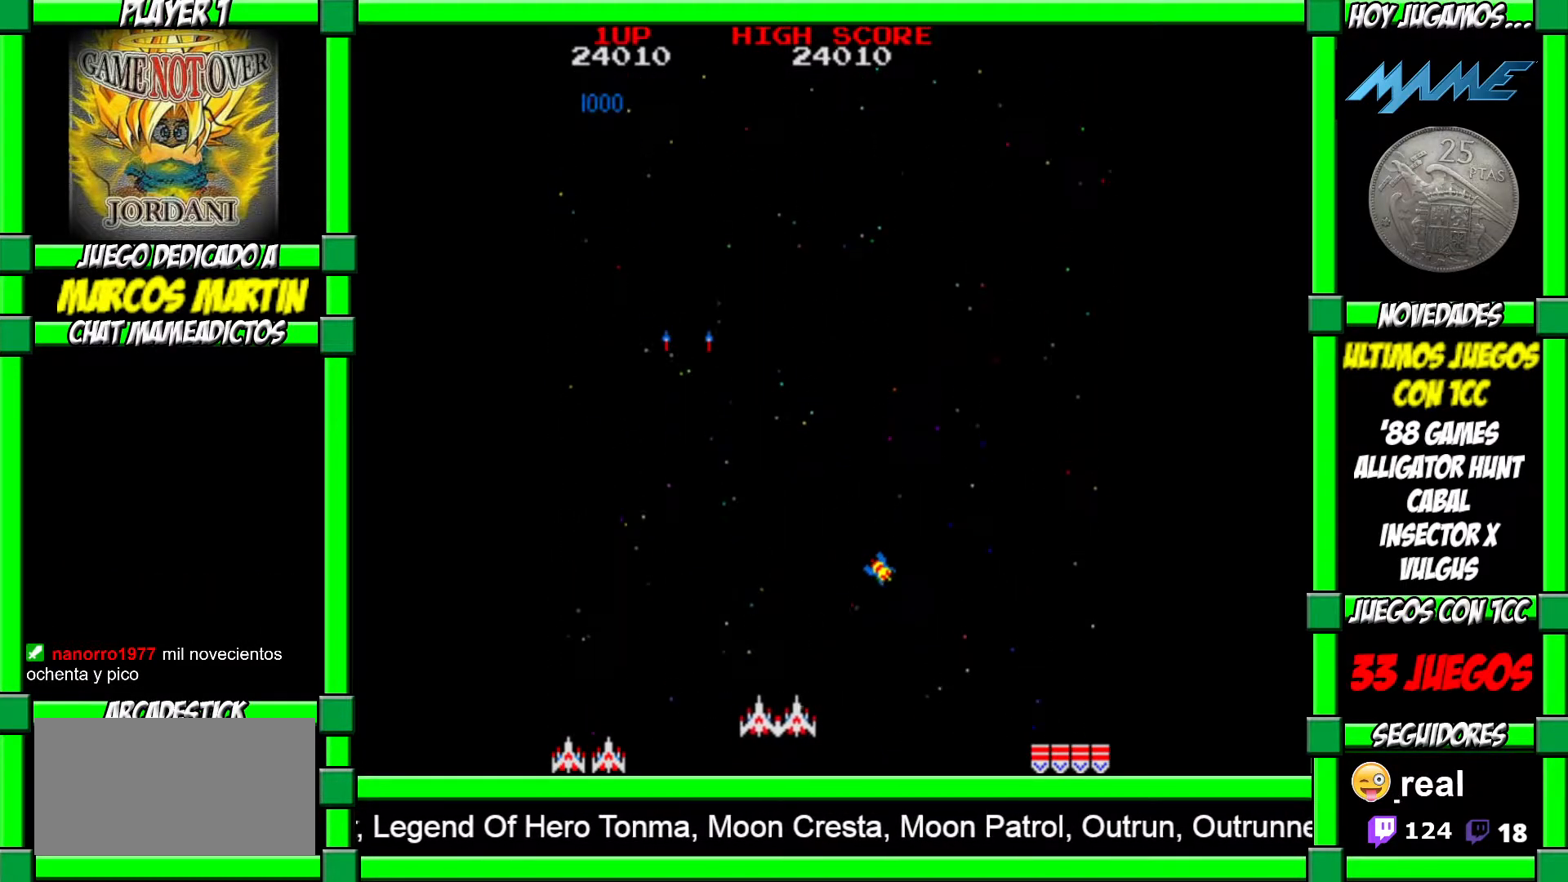
{"buttons": [], "left_stick": "left", "events": [[50, "CROSS", "down"], [117, "CROSS", "up"], [200, "CROSS", "down"], [200, "left_stick", "left"], [300, "CROSS", "up"], [383, "CROSS", "down"], [467, "CROSS", "up"]]}
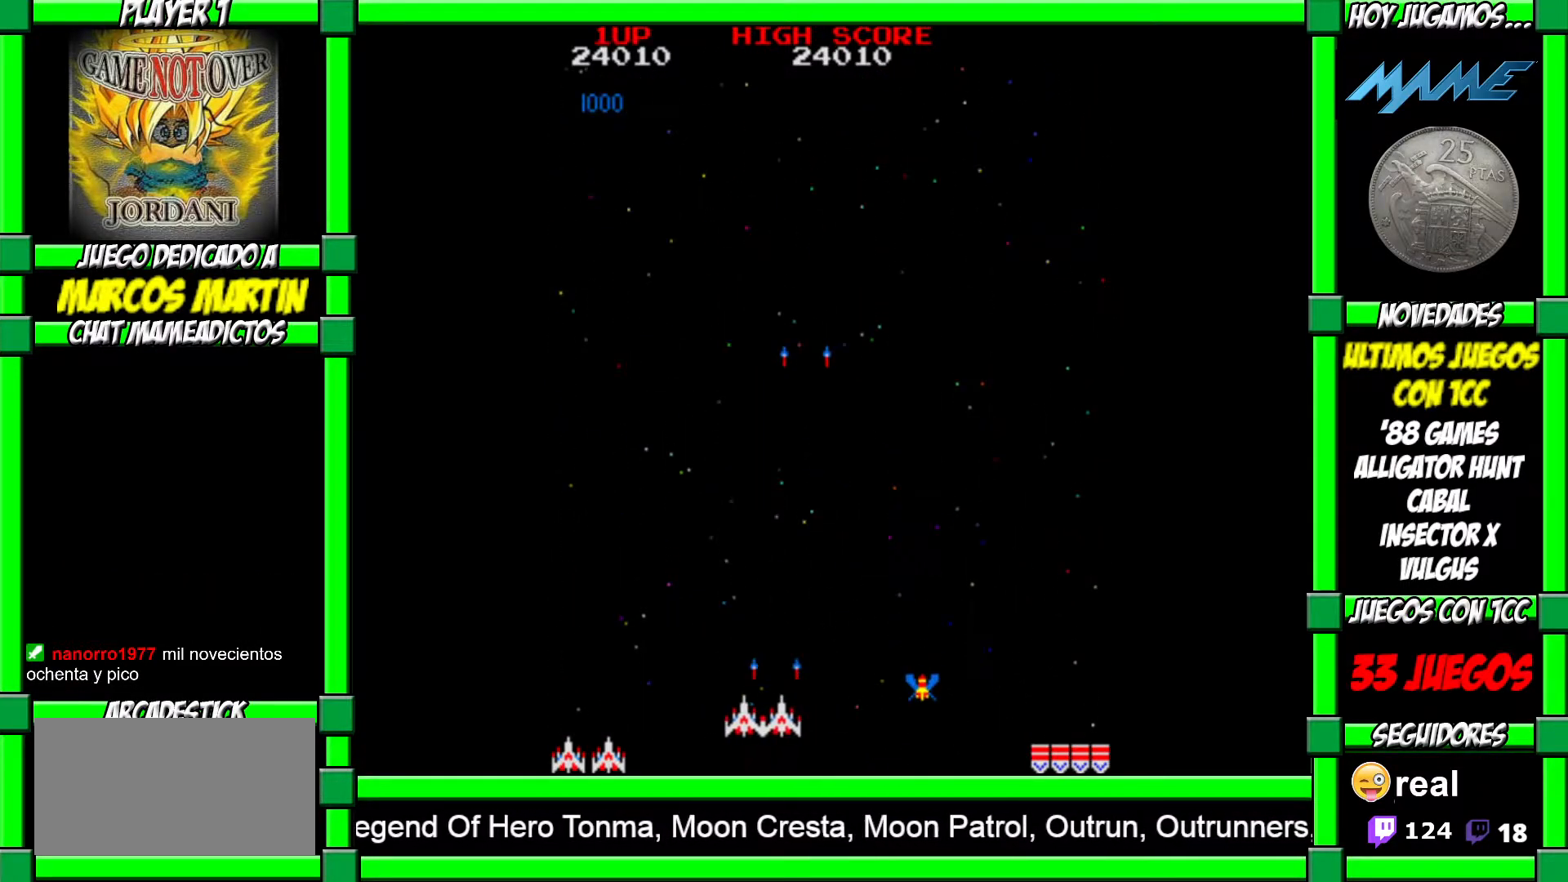
{"buttons": ["CROSS"], "left_stick": "right", "events": [[50, "CROSS", "down"], [150, "CROSS", "up"], [233, "CROSS", "down"], [250, "left_stick", "center"], [317, "CROSS", "up"], [383, "CROSS", "down"], [417, "left_stick", "right"], [450, "CROSS", "up"], [483, "CROSS", "down"]]}
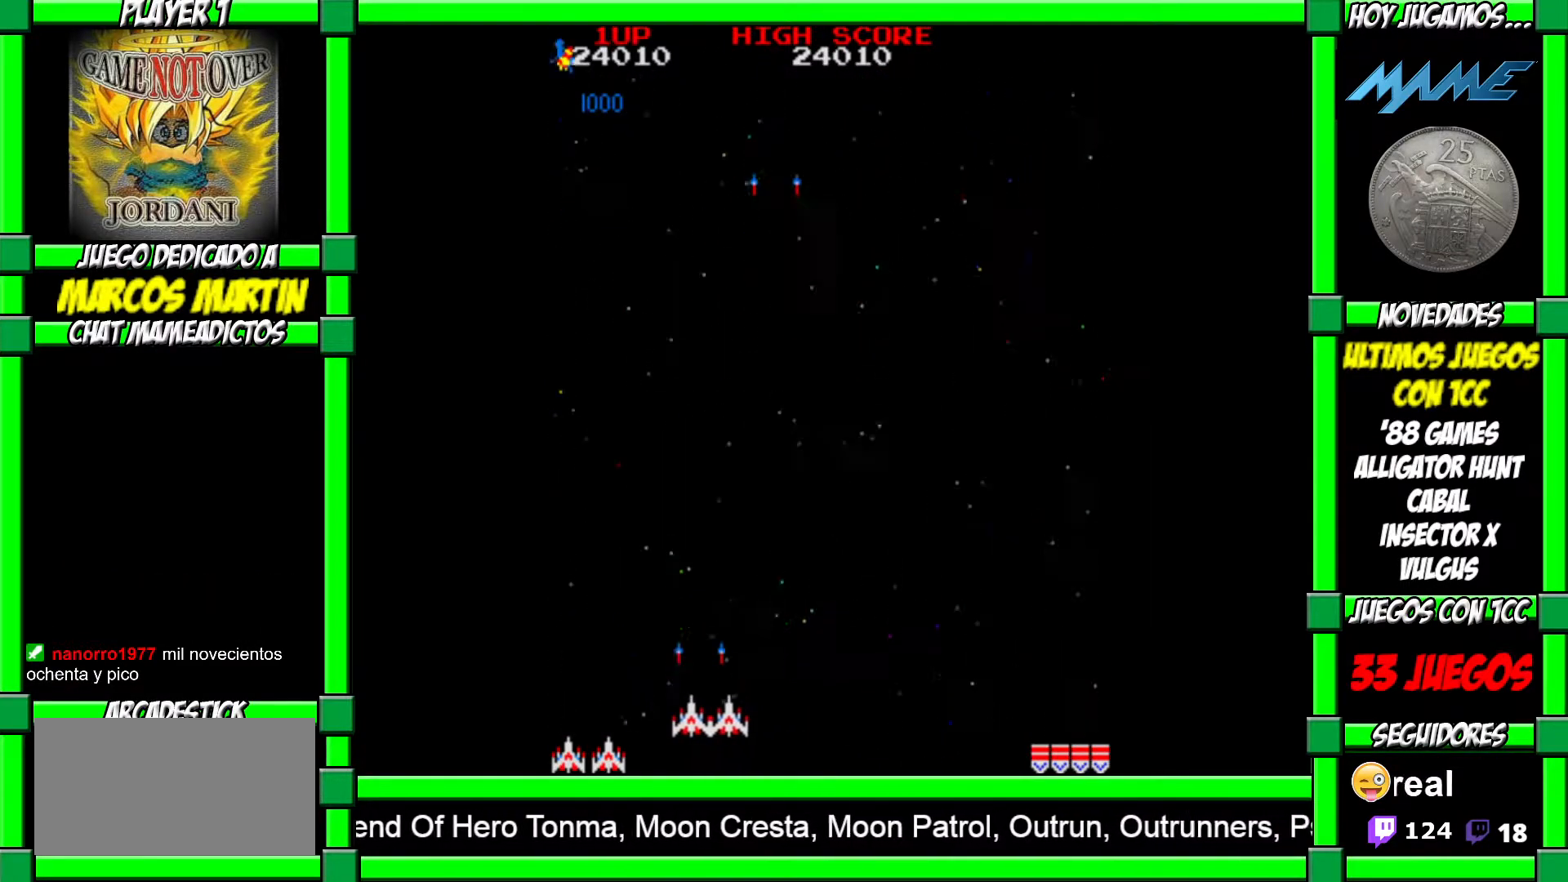
{"buttons": ["CROSS"], "left_stick": "right", "events": [[67, "CROSS", "up"], [300, "CROSS", "down"], [367, "CROSS", "up"], [450, "CROSS", "down"]]}
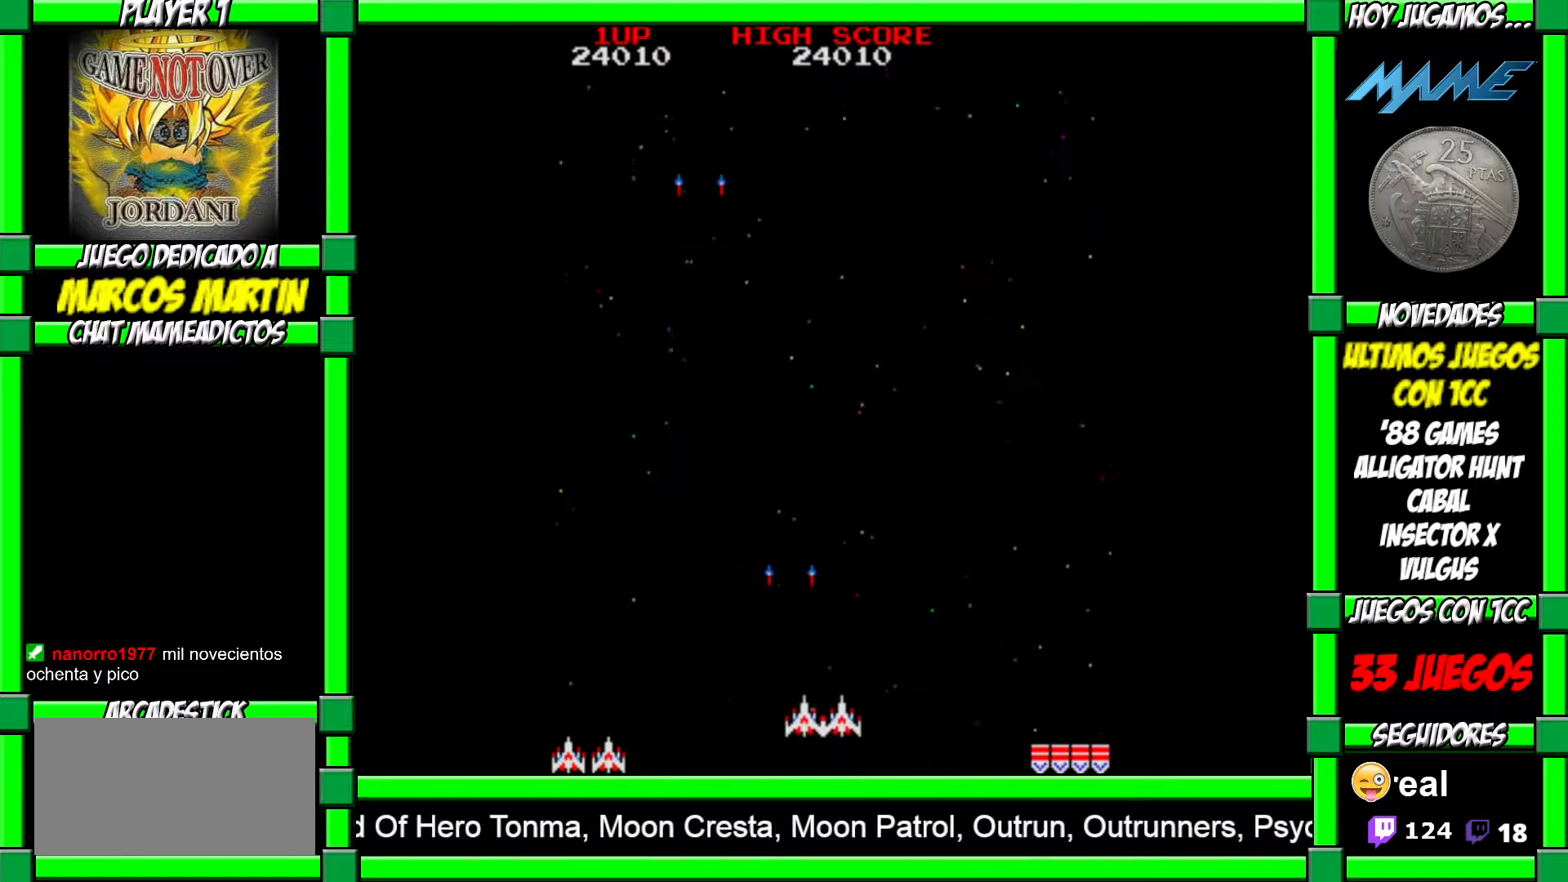
{"buttons": ["CROSS"], "left_stick": "center", "events": [[33, "CROSS", "up"], [50, "left_stick", "center"], [100, "left_stick", "left"], [133, "CROSS", "down"], [183, "CROSS", "up"], [300, "CROSS", "down"], [367, "CROSS", "up"], [467, "left_stick", "center"], [500, "CROSS", "down"]]}
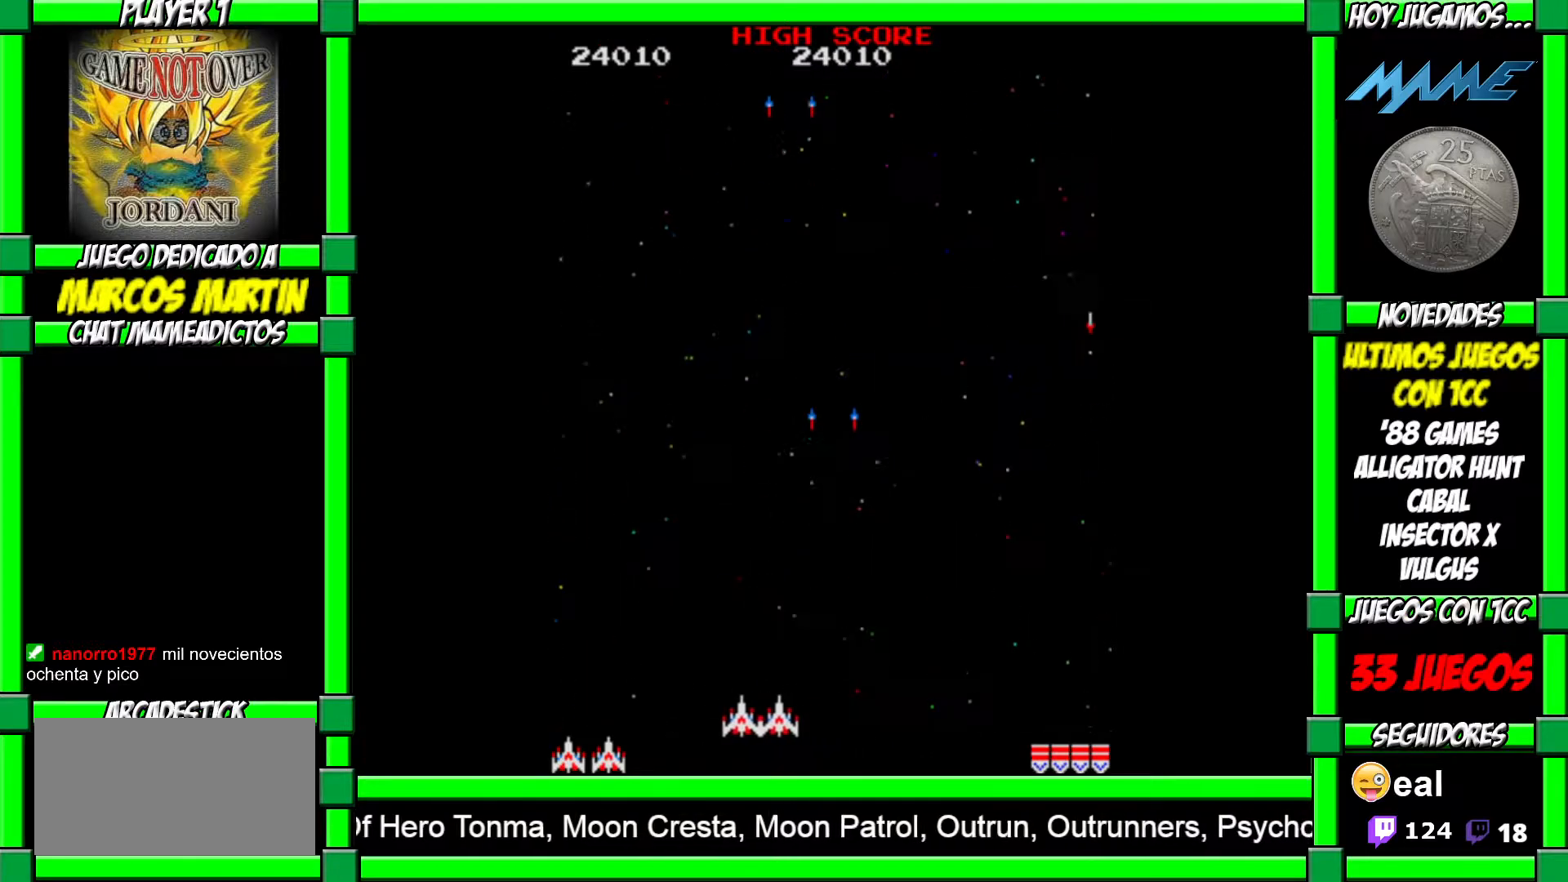
{"buttons": [], "left_stick": "down-right", "events": [[17, "left_stick", "right"], [50, "CROSS", "up"], [150, "CROSS", "down"], [233, "CROSS", "up"], [450, "left_stick", "down-right"]]}
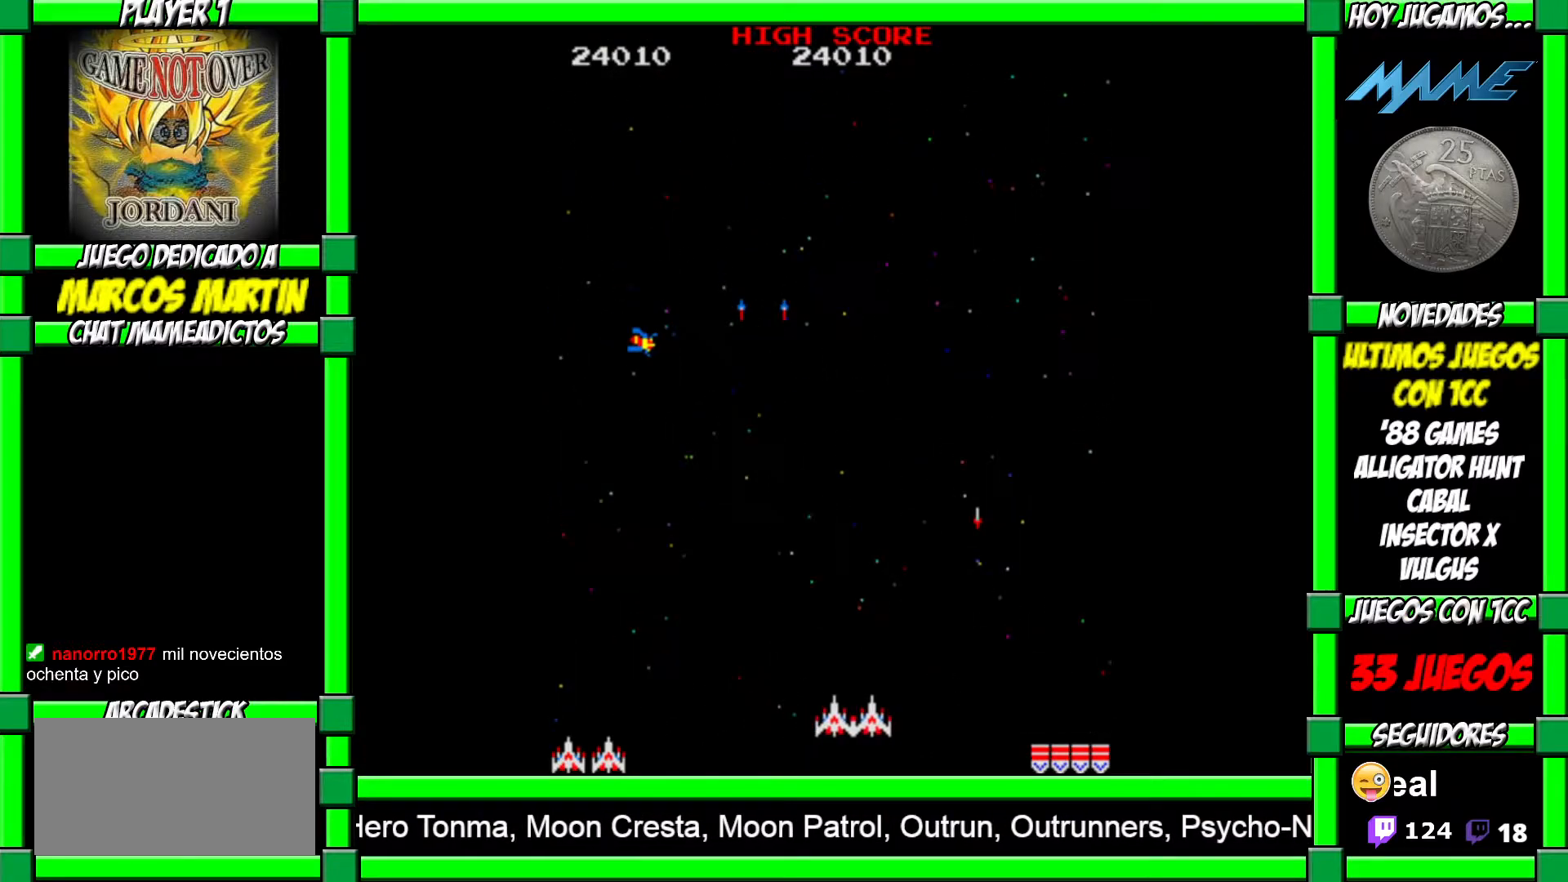
{"buttons": ["CROSS"], "left_stick": "right", "events": [[67, "left_stick", "right"], [100, "CROSS", "down"], [167, "CROSS", "up"], [250, "CROSS", "down"], [300, "CROSS", "up"], [367, "CROSS", "down"], [450, "CROSS", "up"], [500, "CROSS", "down"]]}
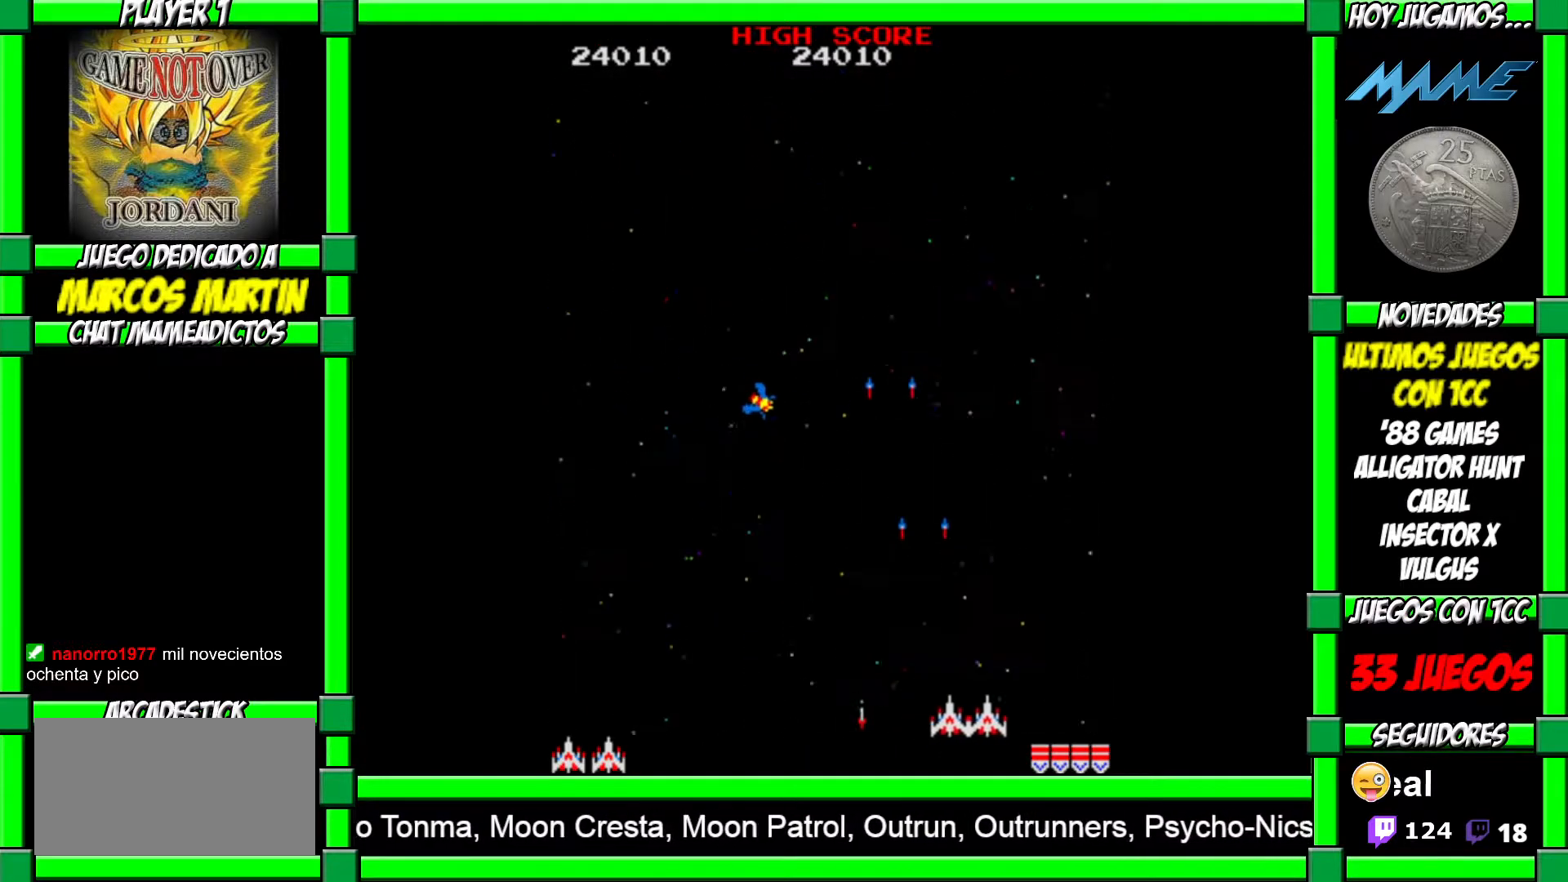
{"buttons": ["CROSS"], "left_stick": "left", "events": [[67, "CROSS", "up"], [67, "left_stick", "left"], [367, "CROSS", "down"], [433, "CROSS", "up"], [500, "CROSS", "down"]]}
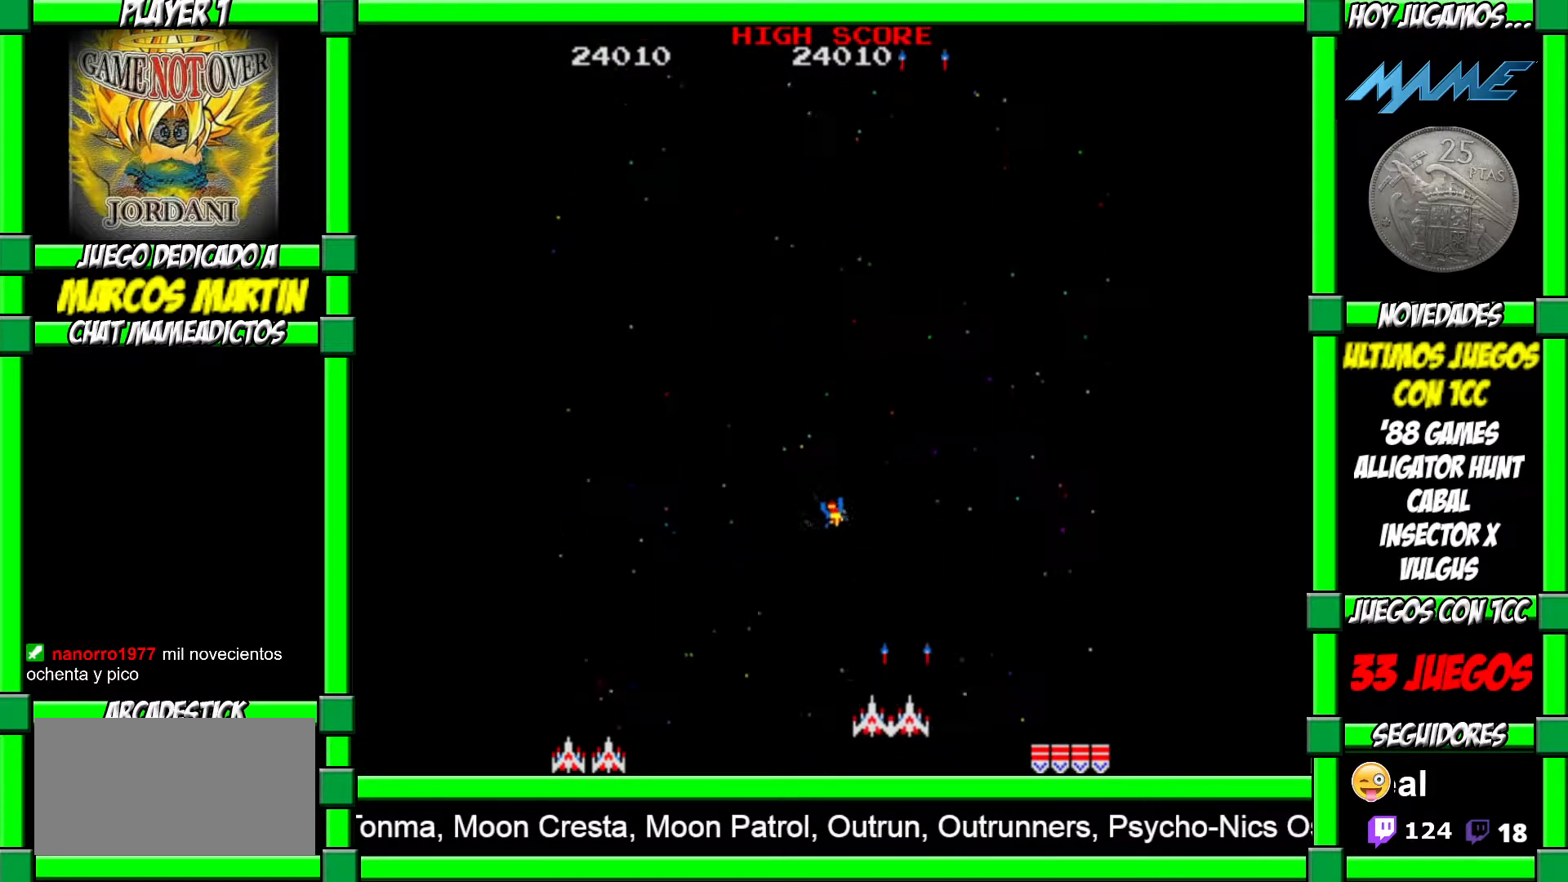
{"buttons": ["CROSS"], "left_stick": "left", "events": [[83, "CROSS", "up"], [150, "CROSS", "down"], [233, "CROSS", "up"], [317, "CROSS", "down"], [383, "CROSS", "up"], [433, "CROSS", "down"]]}
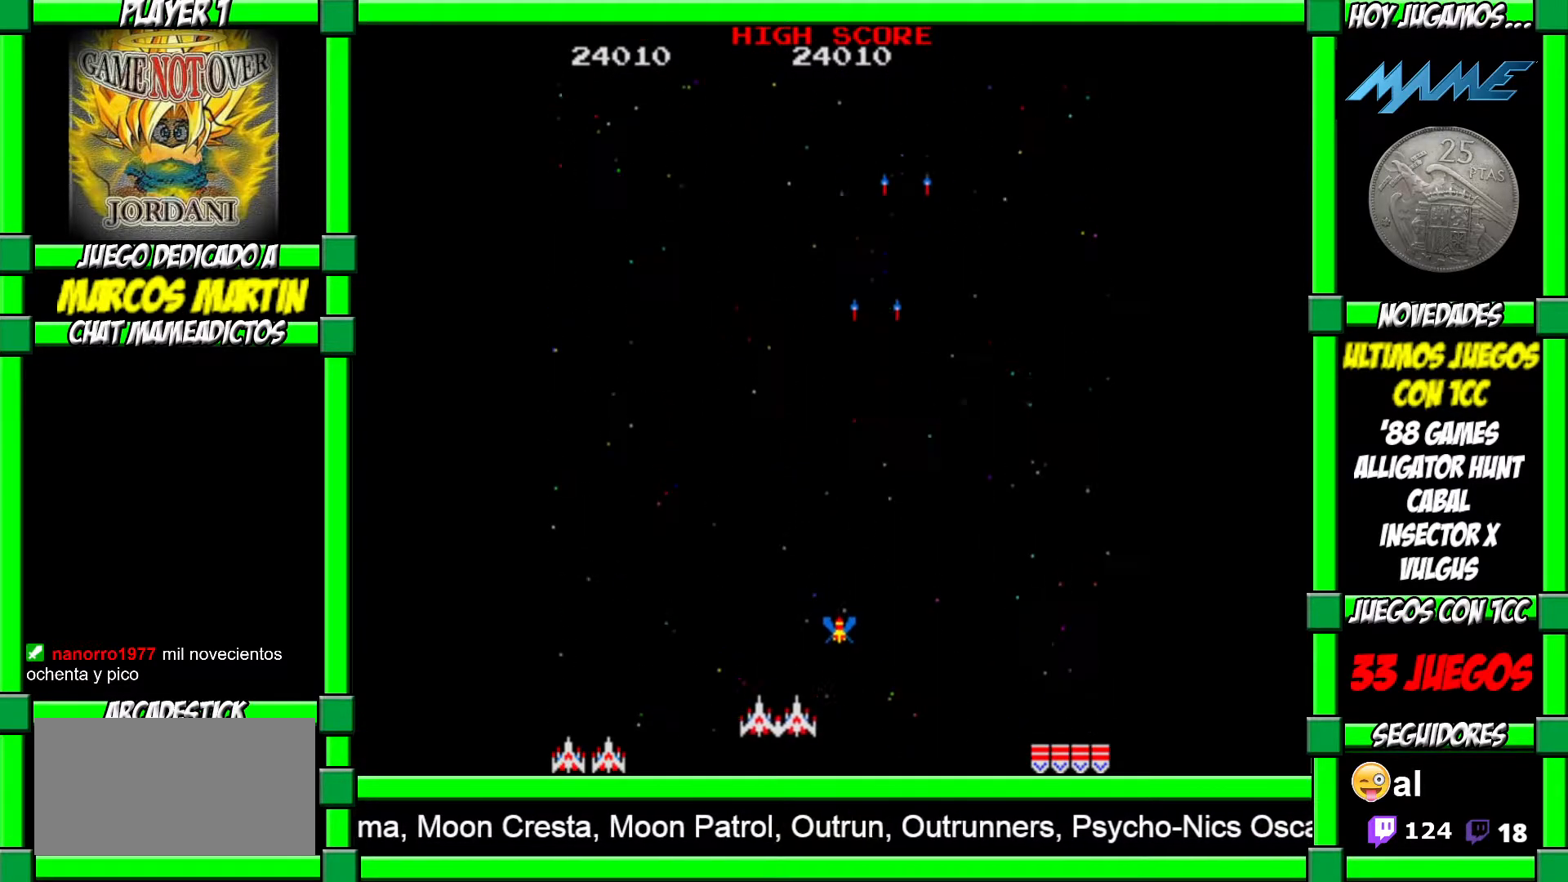
{"buttons": [], "left_stick": "left", "events": [[33, "CROSS", "up"], [117, "CROSS", "down"], [200, "CROSS", "up"], [283, "CROSS", "down"], [383, "CROSS", "up"]]}
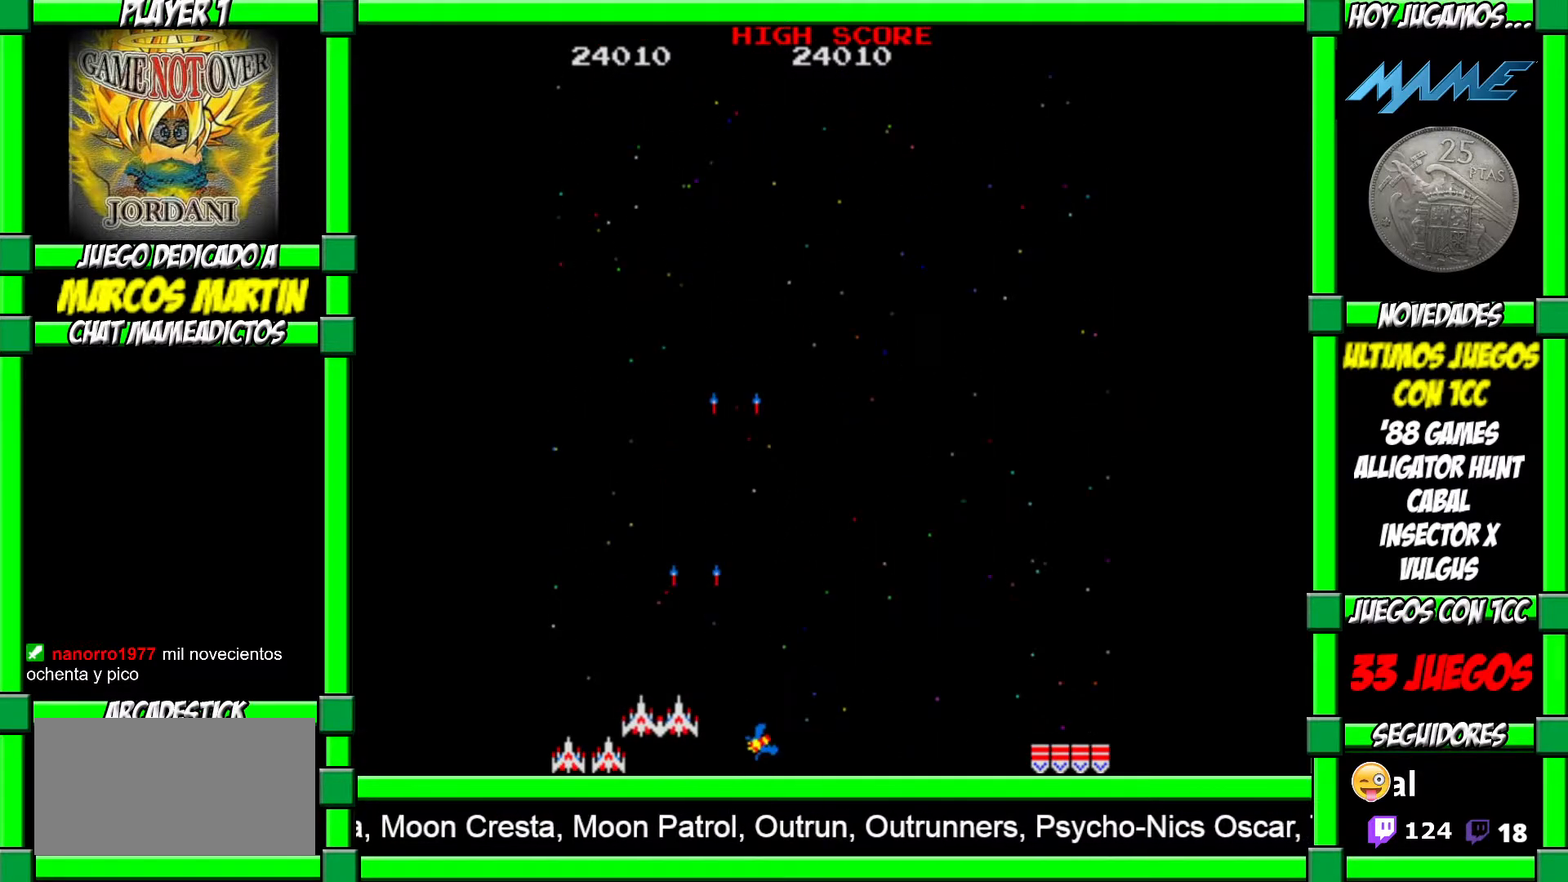
{"buttons": [], "left_stick": "left", "events": [[50, "CROSS", "down"], [133, "CROSS", "up"], [217, "CROSS", "down"], [283, "left_stick", "right"], [317, "CROSS", "up"], [367, "CROSS", "down"], [367, "left_stick", "left"], [467, "CROSS", "up"]]}
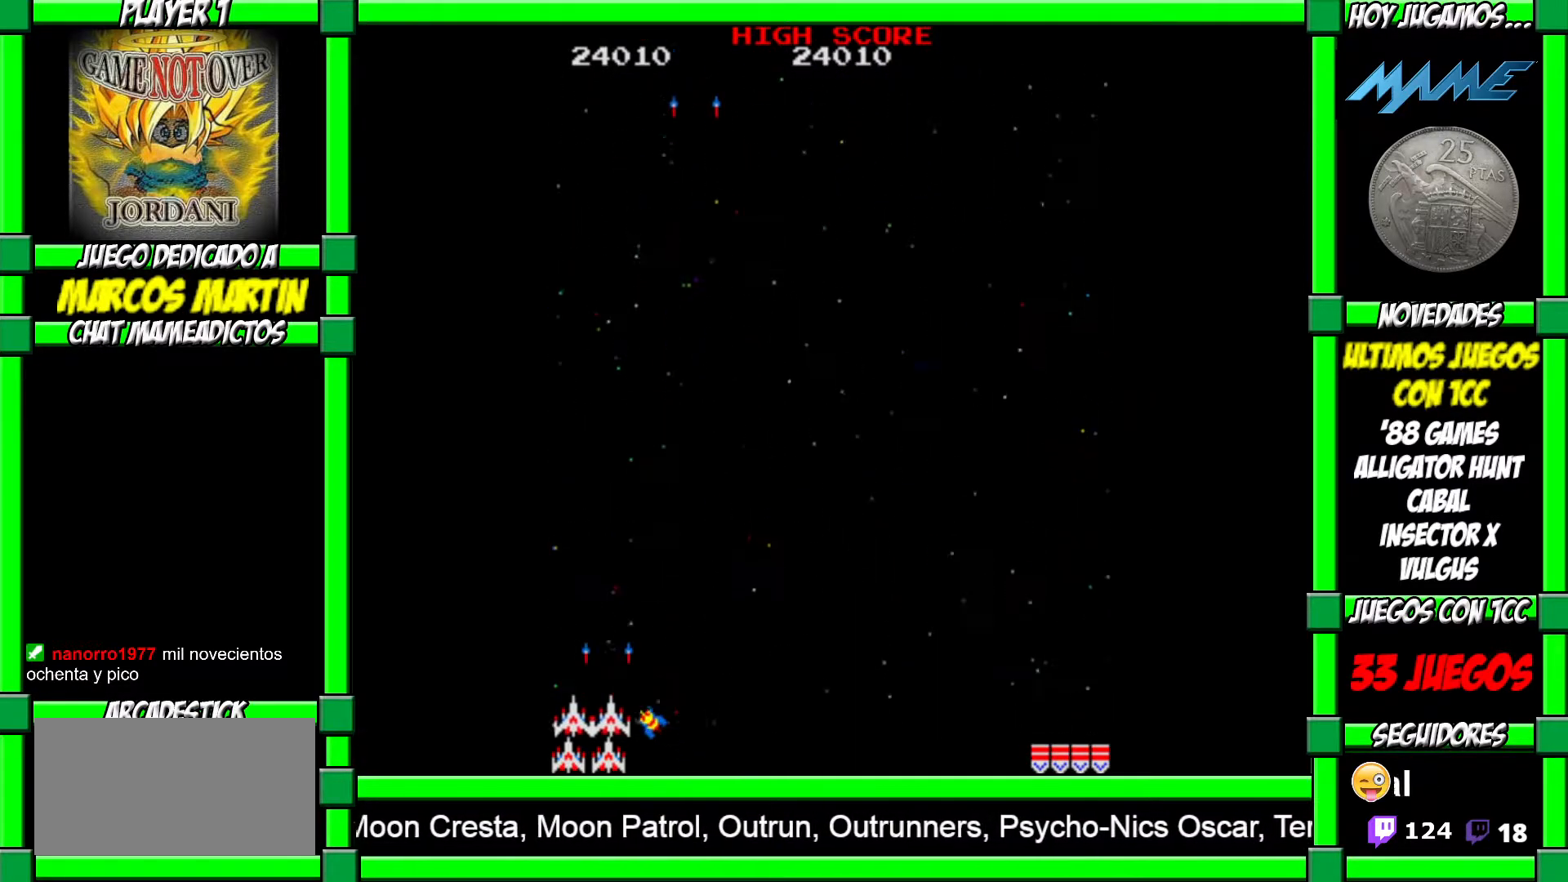
{"buttons": [], "left_stick": "left", "events": [[17, "CROSS", "down"], [100, "CROSS", "up"], [133, "CROSS", "down"], [233, "CROSS", "up"], [250, "CROSS", "down"], [500, "CROSS", "up"]]}
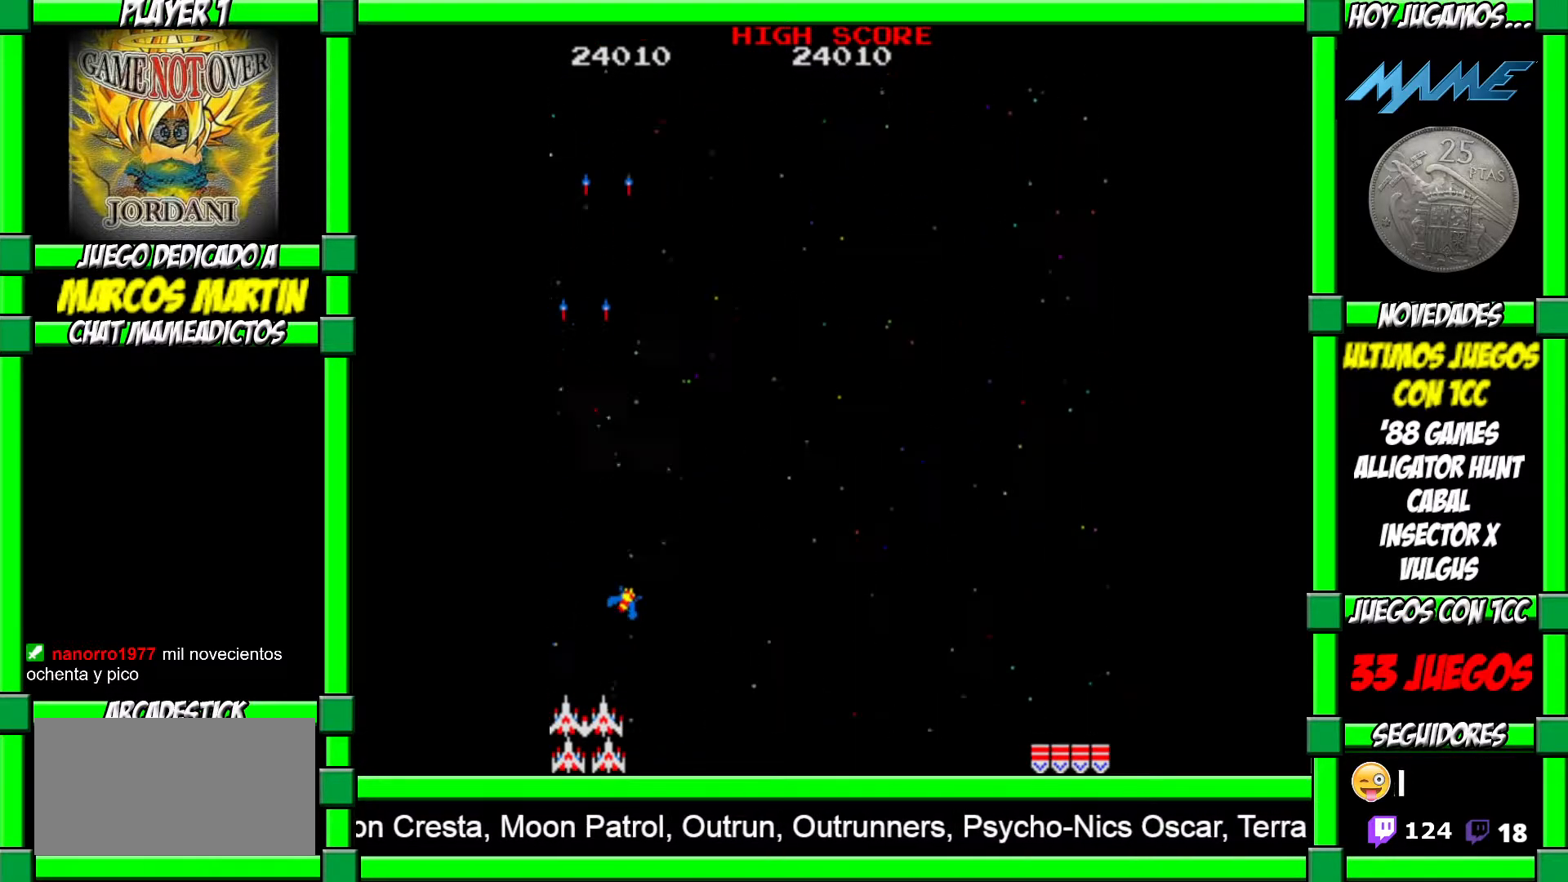
{"buttons": [], "left_stick": "right", "events": [[17, "CROSS", "down"], [33, "left_stick", "right"], [100, "CROSS", "up"]]}
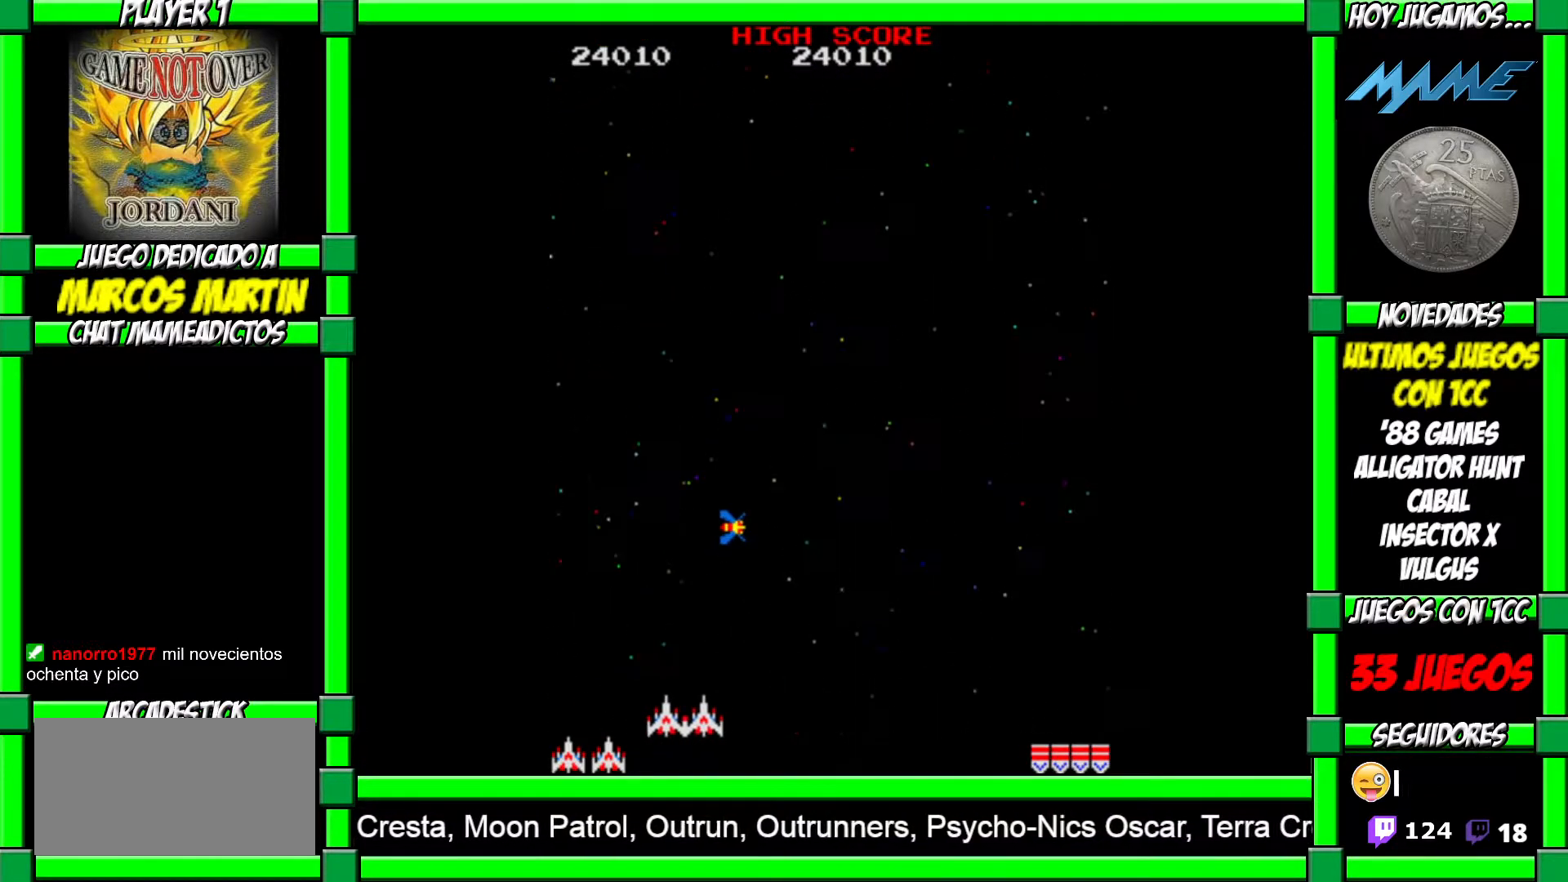
{"buttons": [], "left_stick": "right", "events": []}
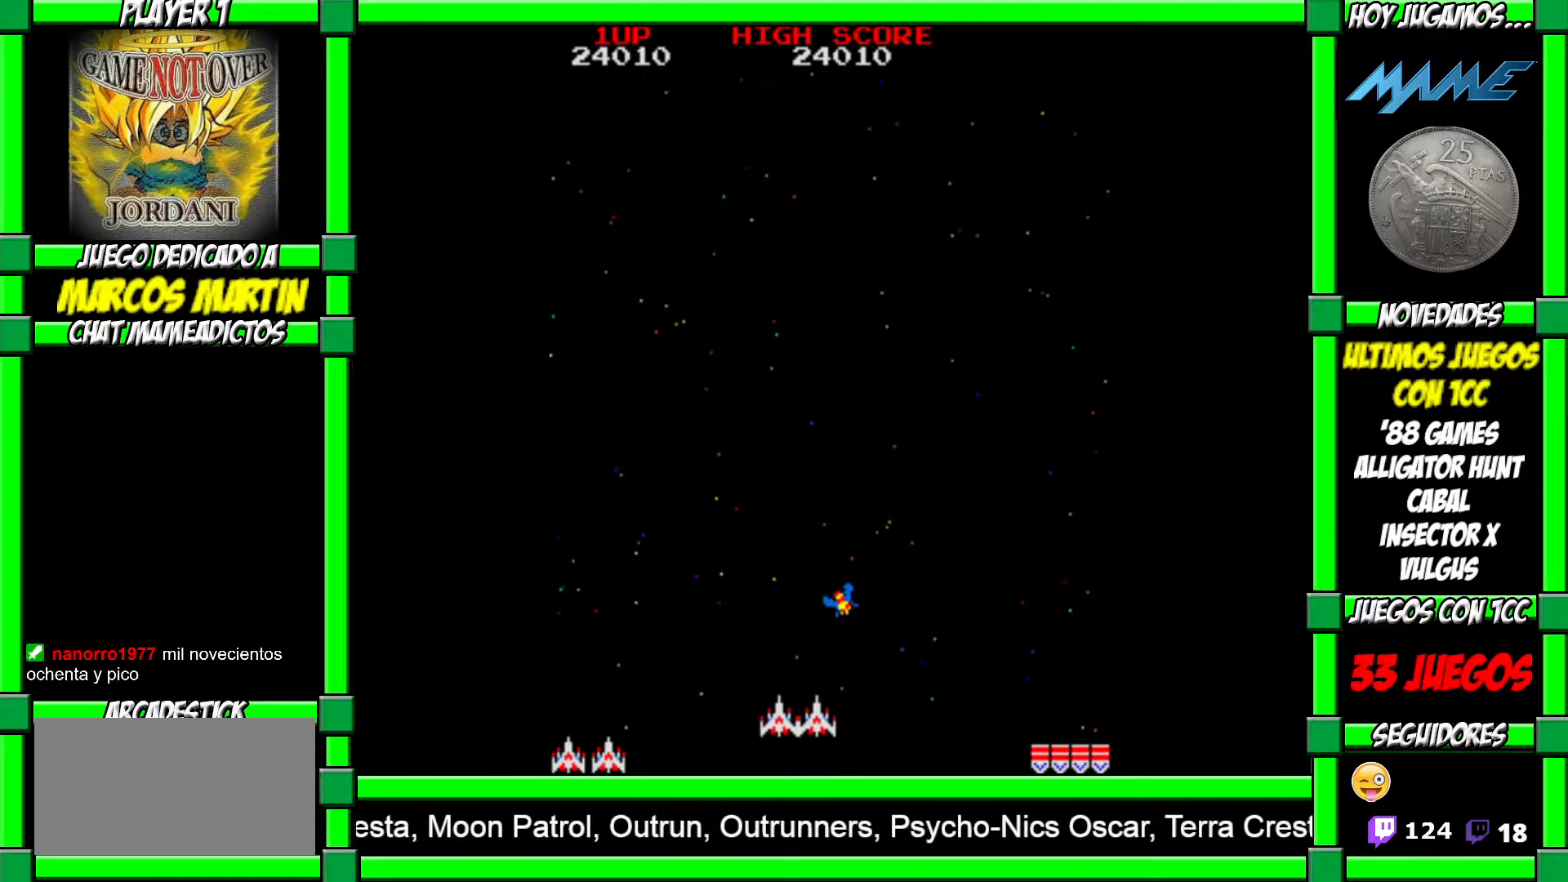
{"buttons": ["CROSS"], "left_stick": "right", "events": [[133, "CROSS", "down"], [167, "CROSS", "up"], [233, "CROSS", "down"], [300, "CROSS", "up"], [350, "CROSS", "down"], [400, "CROSS", "up"], [450, "CROSS", "down"]]}
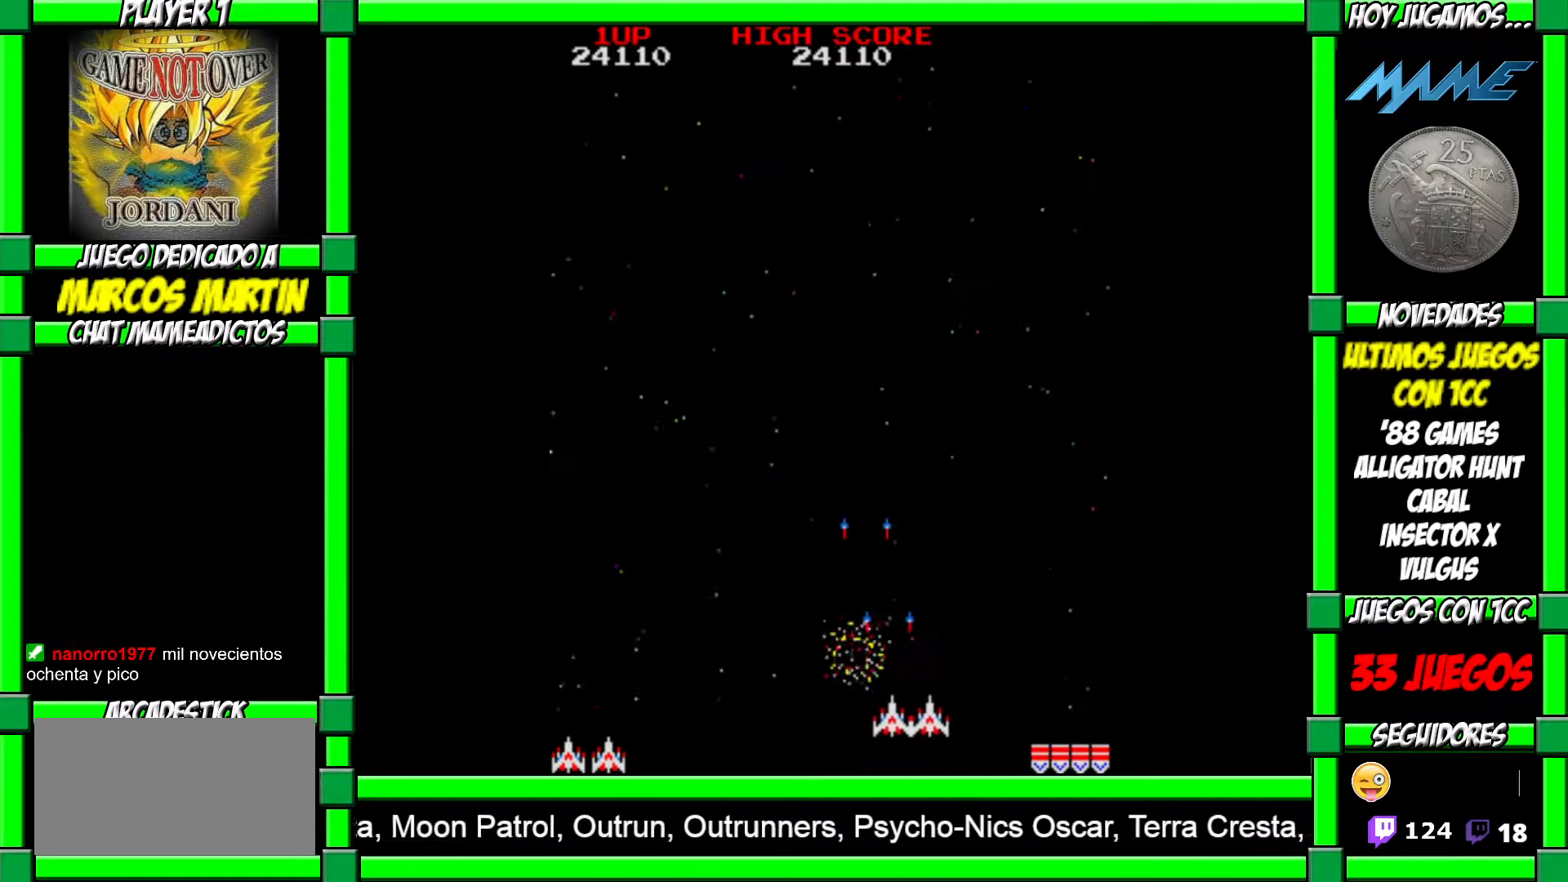
{"buttons": ["CROSS"], "left_stick": "left", "events": [[17, "CROSS", "up"], [67, "CROSS", "down"], [200, "CROSS", "up"], [267, "left_stick", "left"], [283, "CROSS", "down"], [383, "CROSS", "up"], [467, "CROSS", "down"]]}
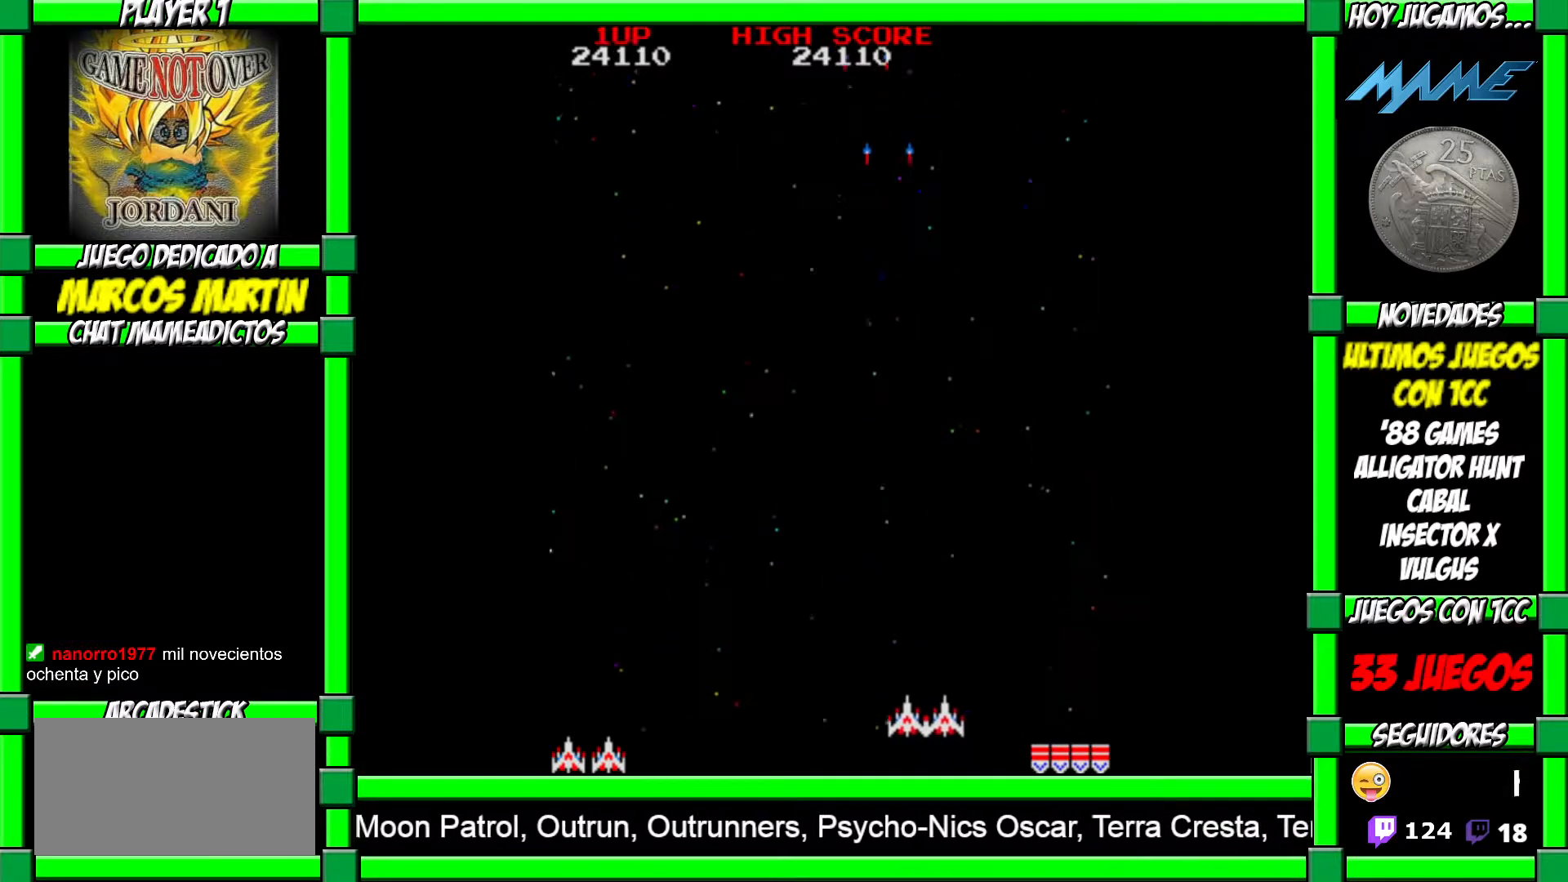
{"buttons": [], "left_stick": "right", "events": [[50, "CROSS", "up"], [117, "CROSS", "down"], [217, "CROSS", "up"], [300, "CROSS", "down"], [383, "CROSS", "up"], [450, "CROSS", "down"], [450, "left_stick", "center"], [500, "CROSS", "up"], [500, "left_stick", "right"]]}